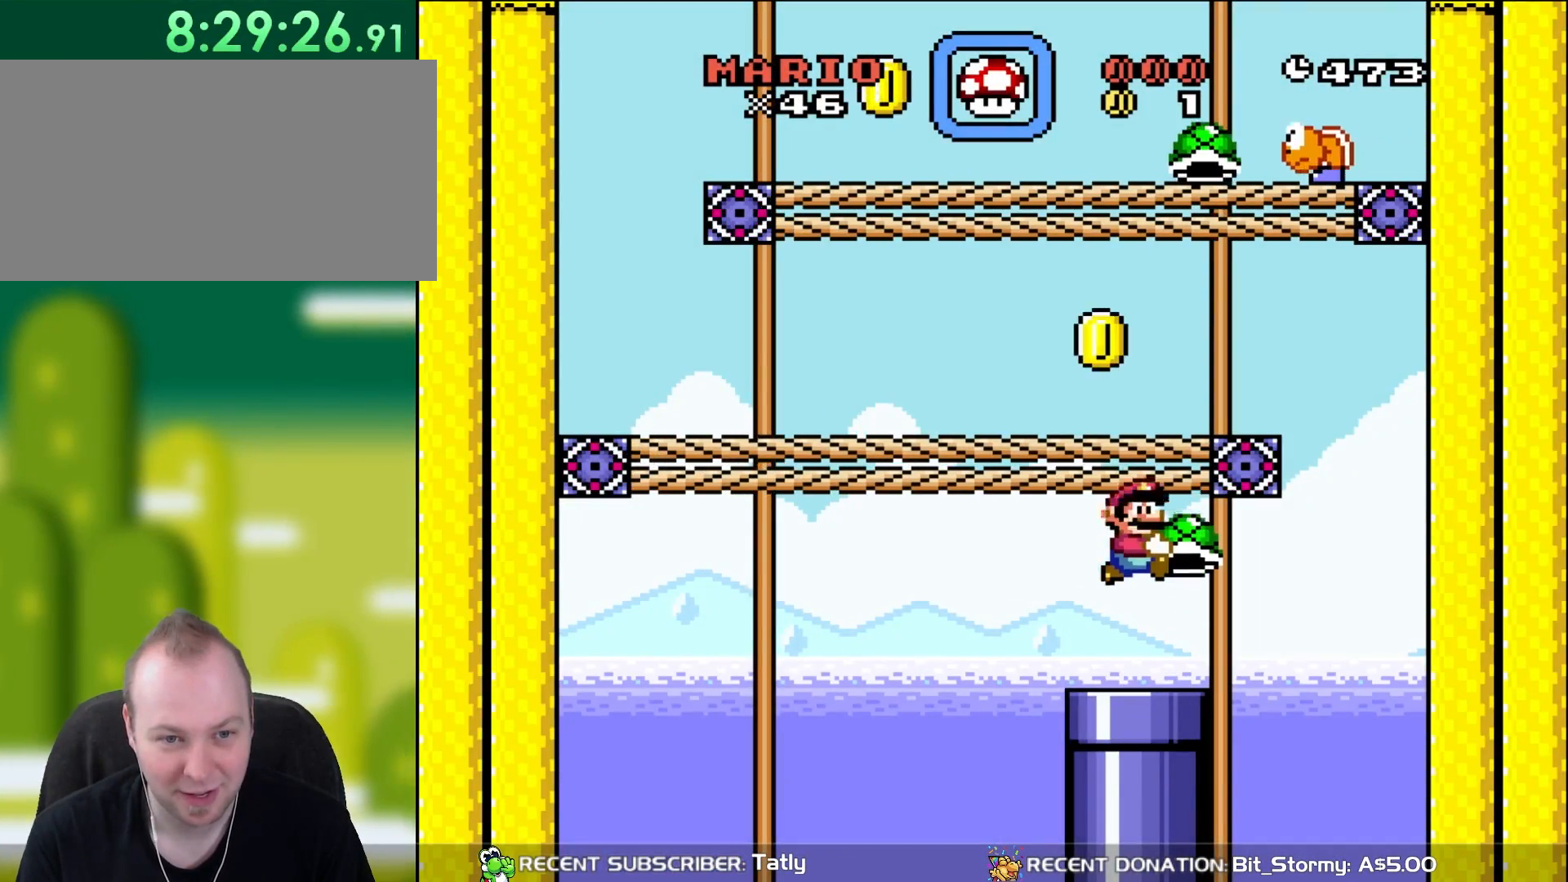
Gameplay with a controller (Nintendo layout); each line is a JSON object with the inputs held at the frame after it. "events" lists button and stick changes between this image and that frame as [ms after this image, input, new state], when the widget could be followed in between. Not read: L3 R3.
{"buttons": ["Y", "DPAD_UP", "DPAD_LEFT"], "events": [[217, "DPAD_LEFT", "down"], [433, "B", "up"], [500, "DPAD_UP", "down"]]}
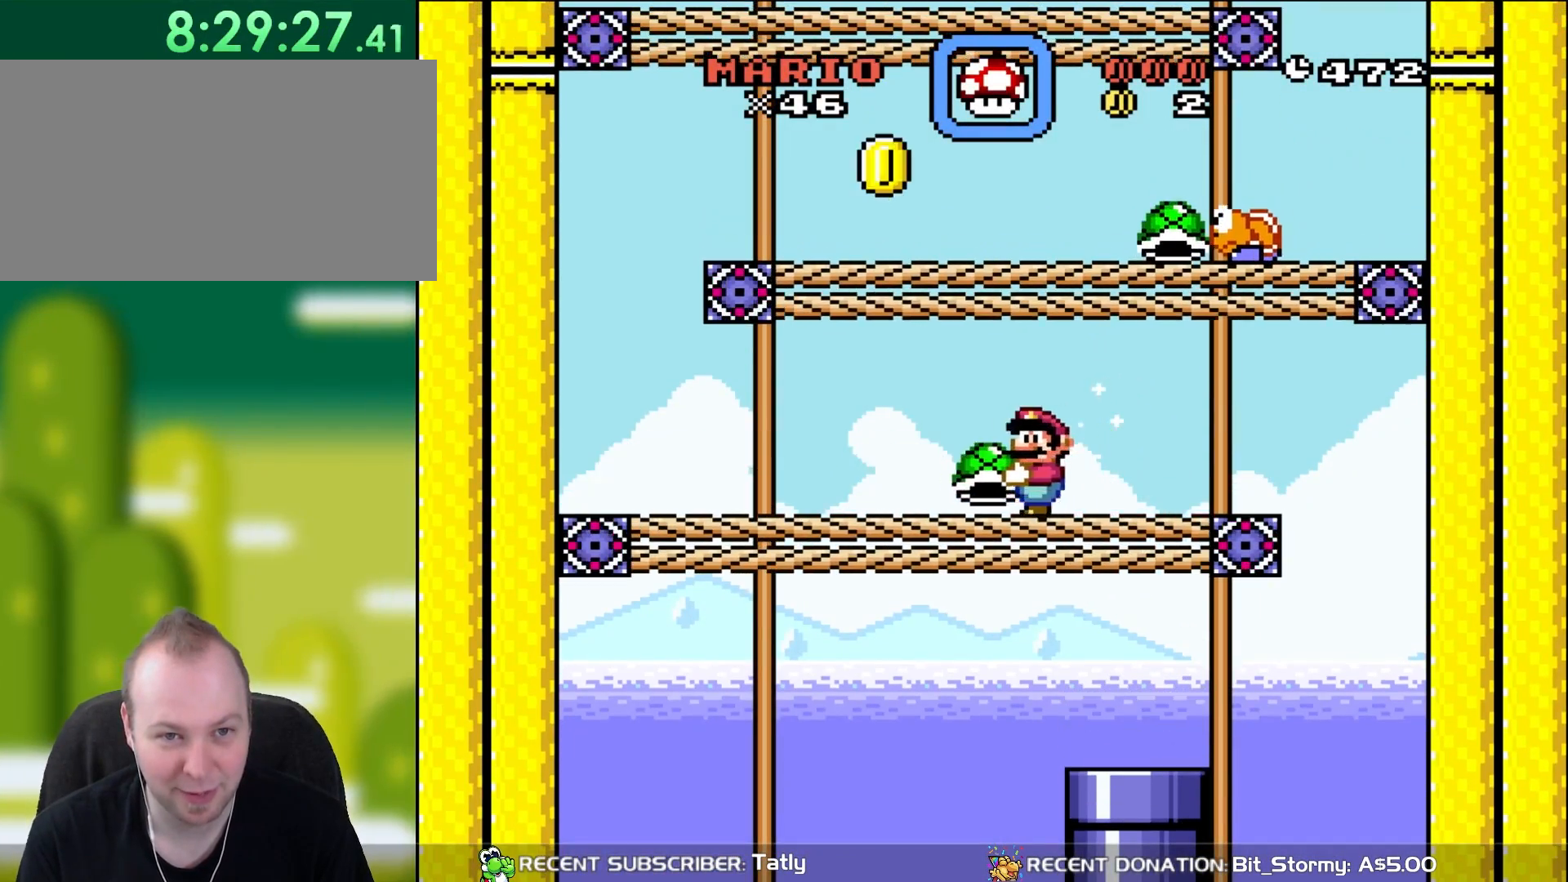
{"buttons": ["B", "Y", "DPAD_RIGHT"], "events": [[183, "B", "down"], [400, "DPAD_LEFT", "up"], [417, "DPAD_RIGHT", "down"], [417, "DPAD_UP", "up"]]}
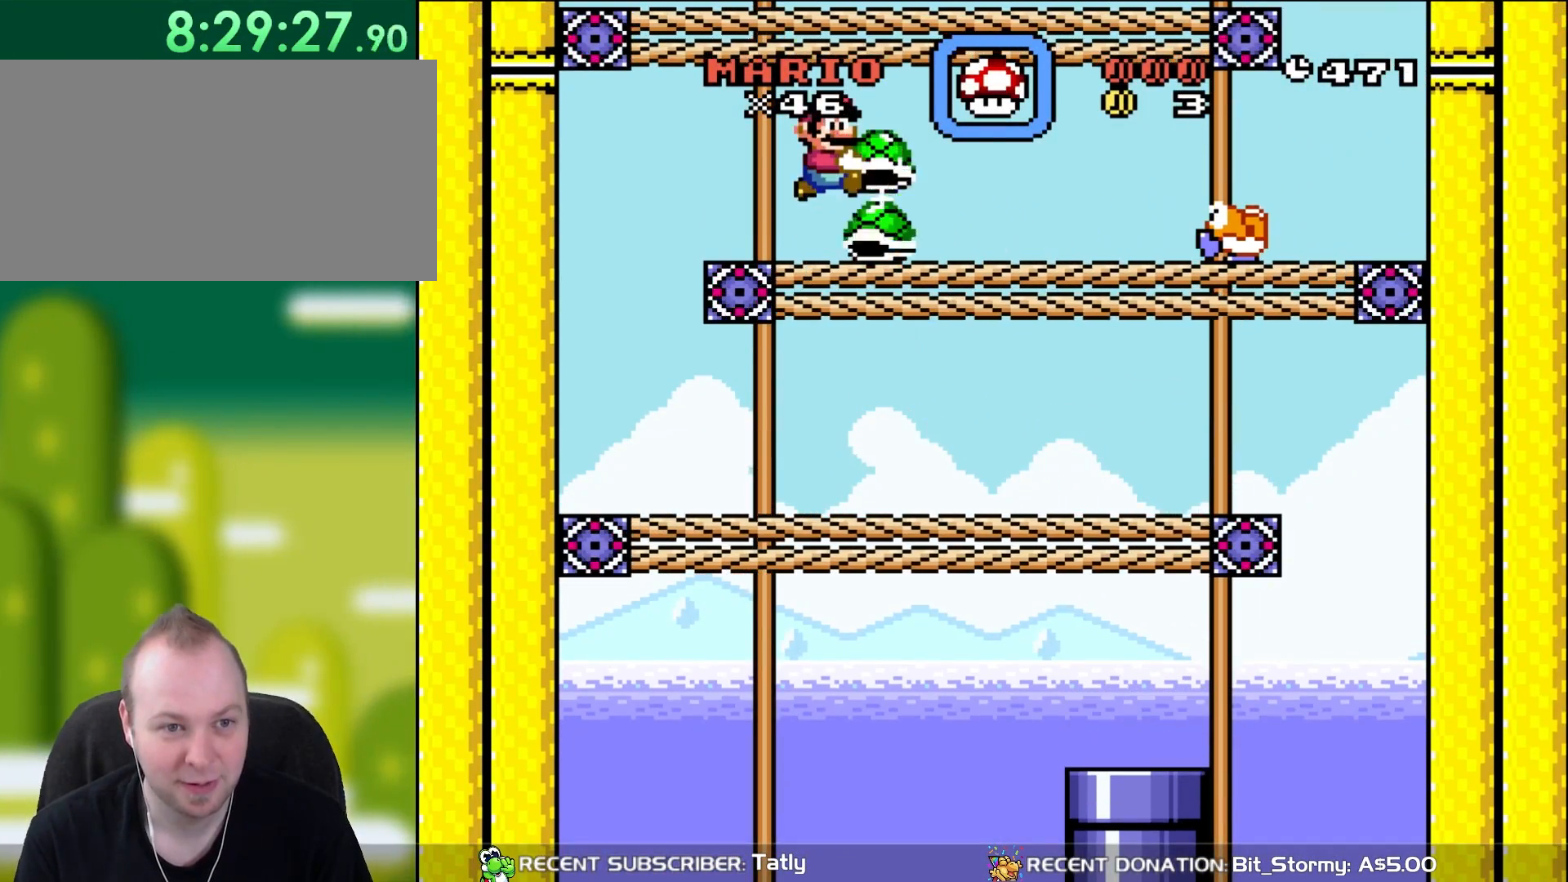
{"buttons": ["Y", "DPAD_LEFT"], "events": [[133, "DPAD_UP", "down"], [167, "DPAD_UP", "up"], [317, "B", "up"], [383, "DPAD_RIGHT", "up"], [383, "DPAD_UP", "down"], [417, "DPAD_LEFT", "down"], [483, "DPAD_UP", "up"]]}
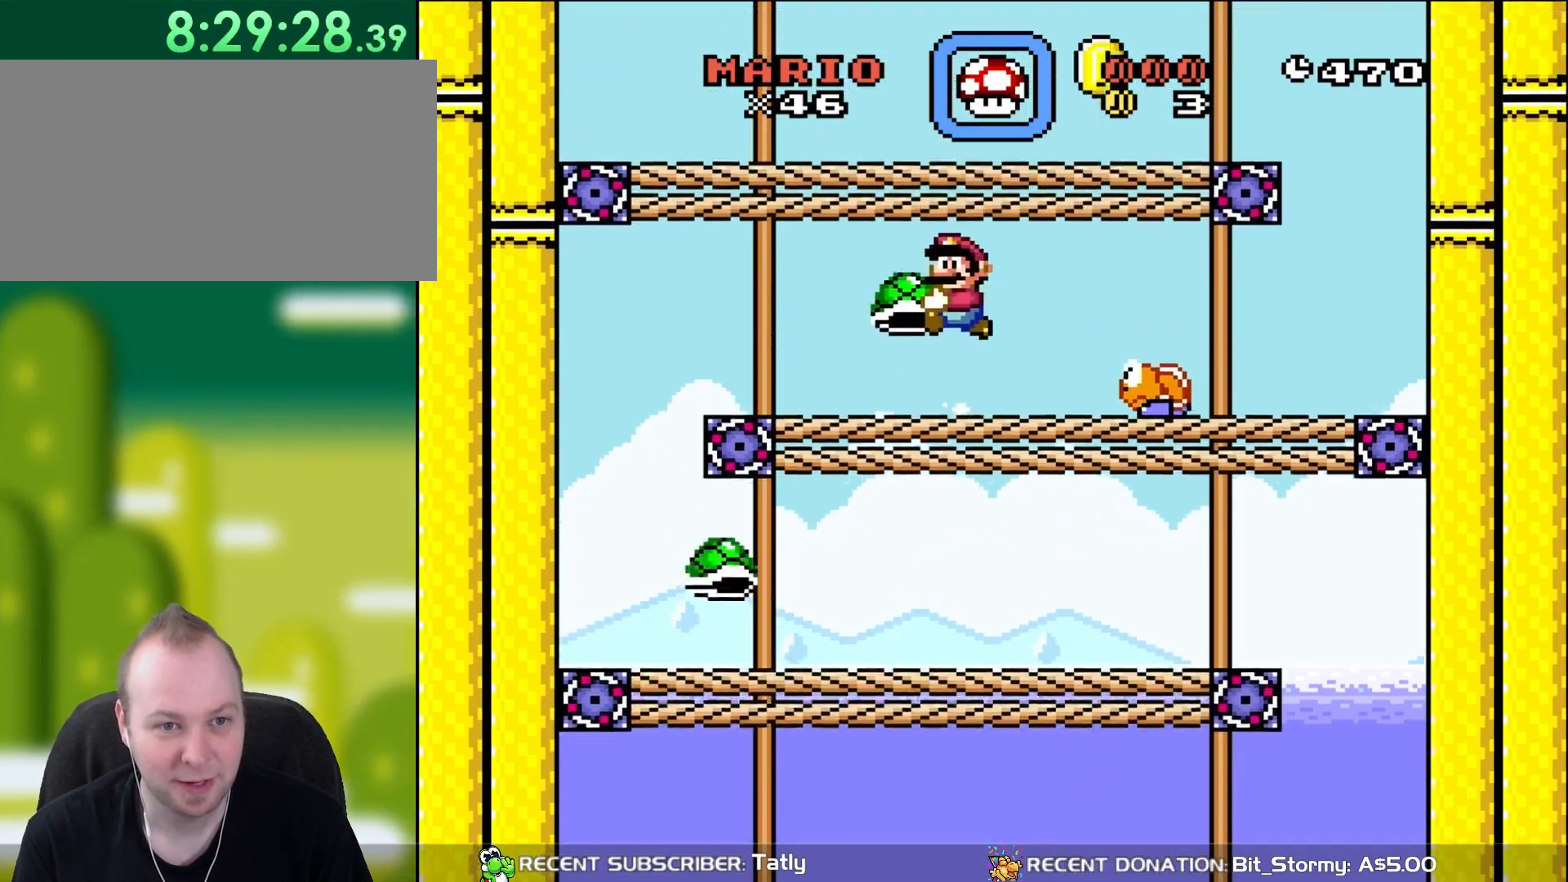
{"buttons": ["Y", "DPAD_RIGHT"], "events": [[17, "B", "down"], [17, "DPAD_UP", "down"], [83, "DPAD_LEFT", "up"], [150, "DPAD_RIGHT", "down"], [150, "DPAD_UP", "up"], [450, "B", "up"]]}
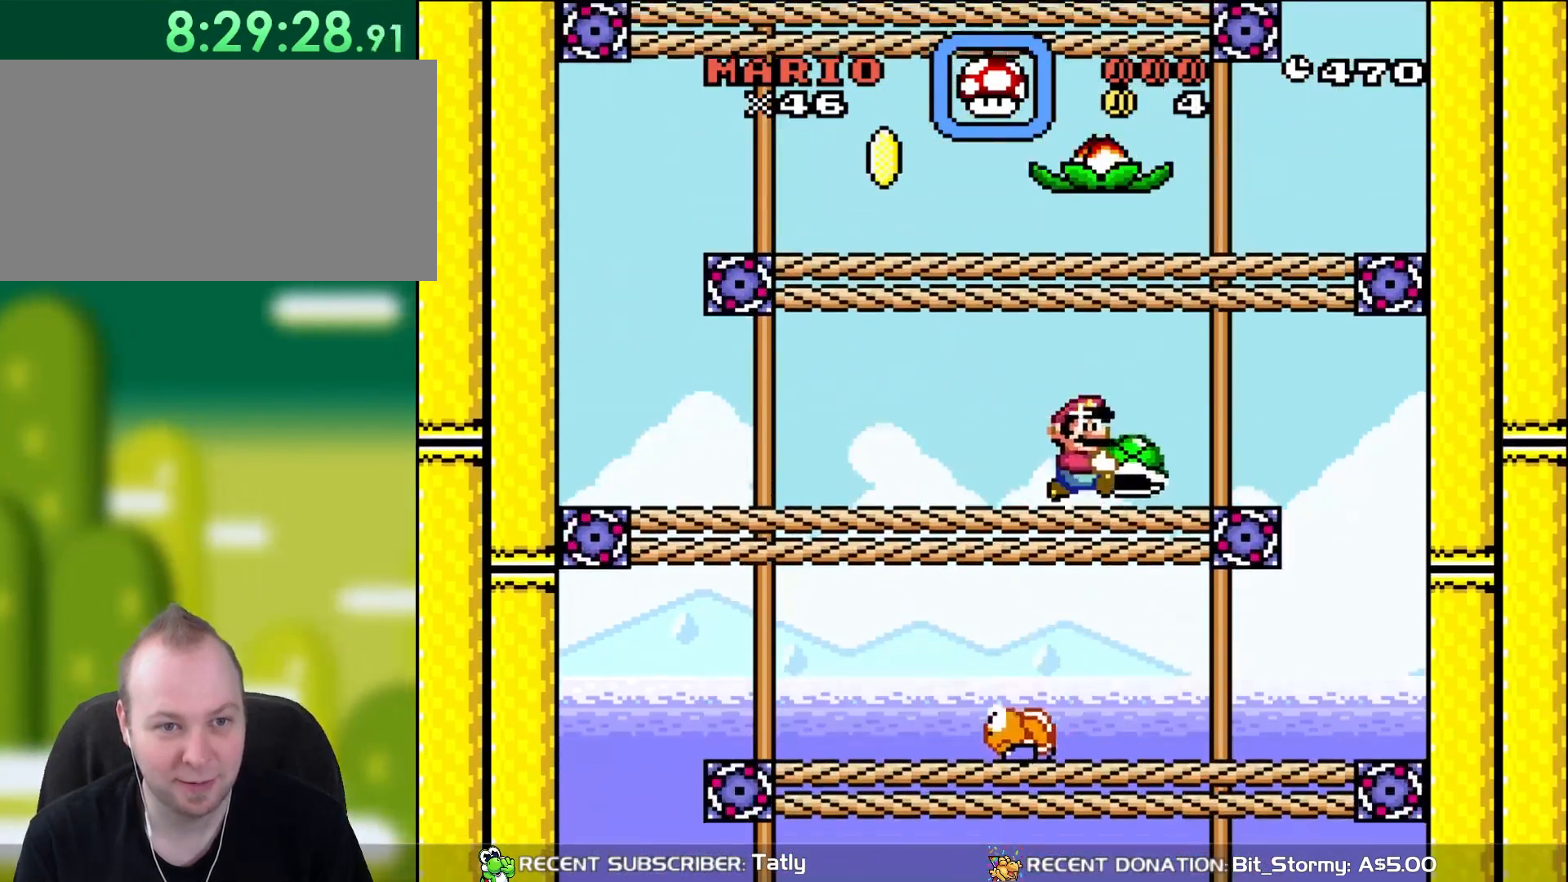
{"buttons": ["Y", "DPAD_RIGHT"], "events": [[133, "B", "down"], [167, "DPAD_RIGHT", "up"], [183, "DPAD_UP", "down"], [217, "B", "up"], [217, "DPAD_LEFT", "down"], [217, "DPAD_UP", "up"], [283, "DPAD_UP", "down"], [350, "DPAD_LEFT", "up"], [400, "DPAD_RIGHT", "down"], [400, "DPAD_UP", "up"]]}
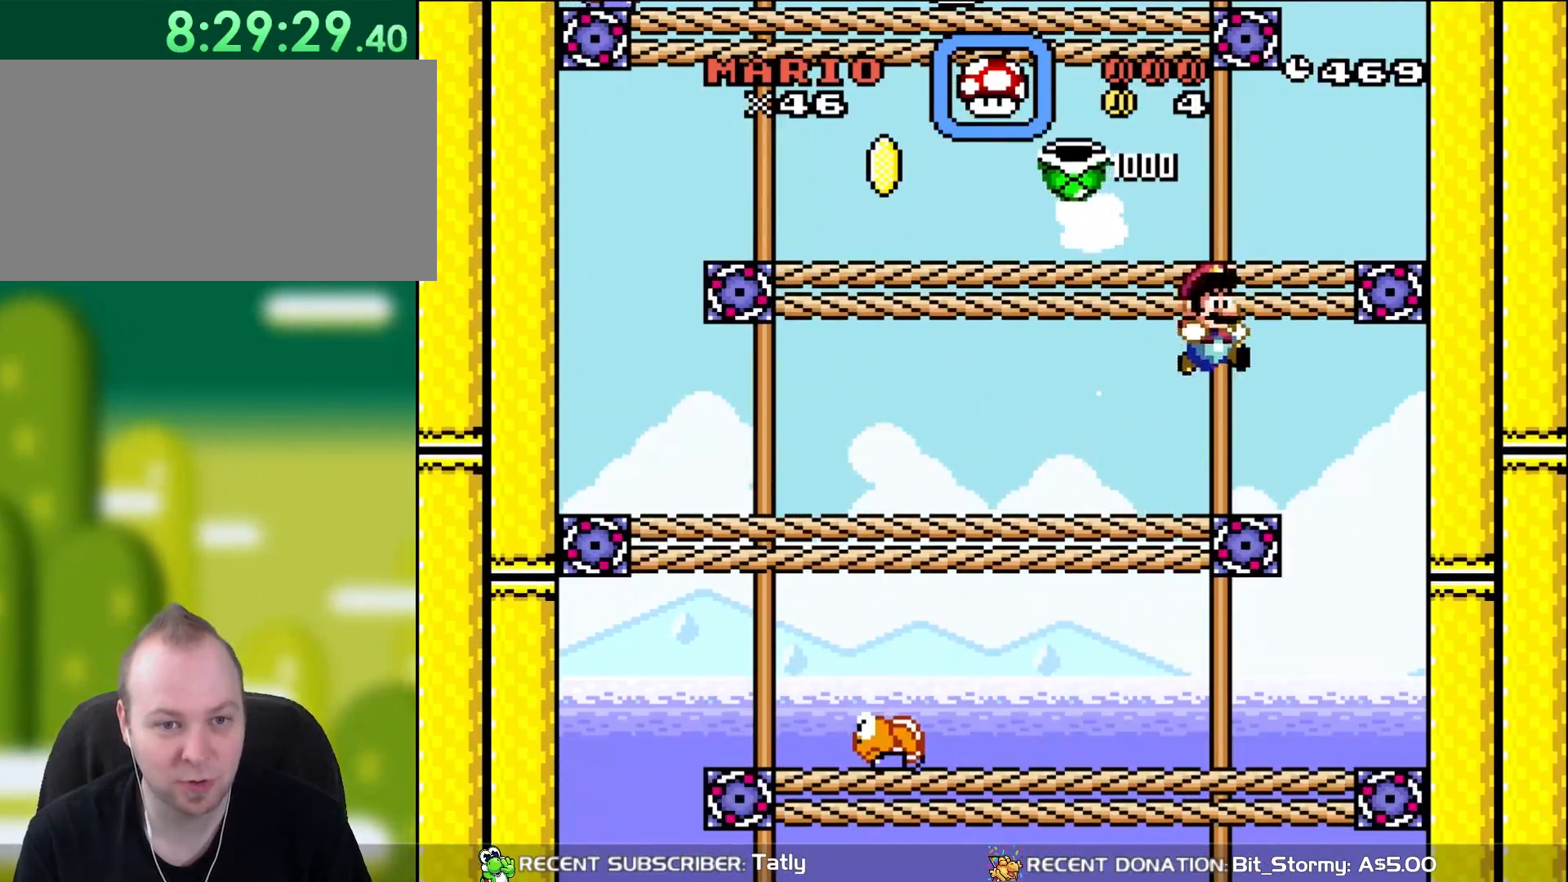
{"buttons": ["B", "Y", "DPAD_LEFT"], "events": [[133, "DPAD_RIGHT", "up"], [133, "DPAD_UP", "down"], [150, "DPAD_LEFT", "down"], [150, "DPAD_UP", "up"], [350, "B", "down"]]}
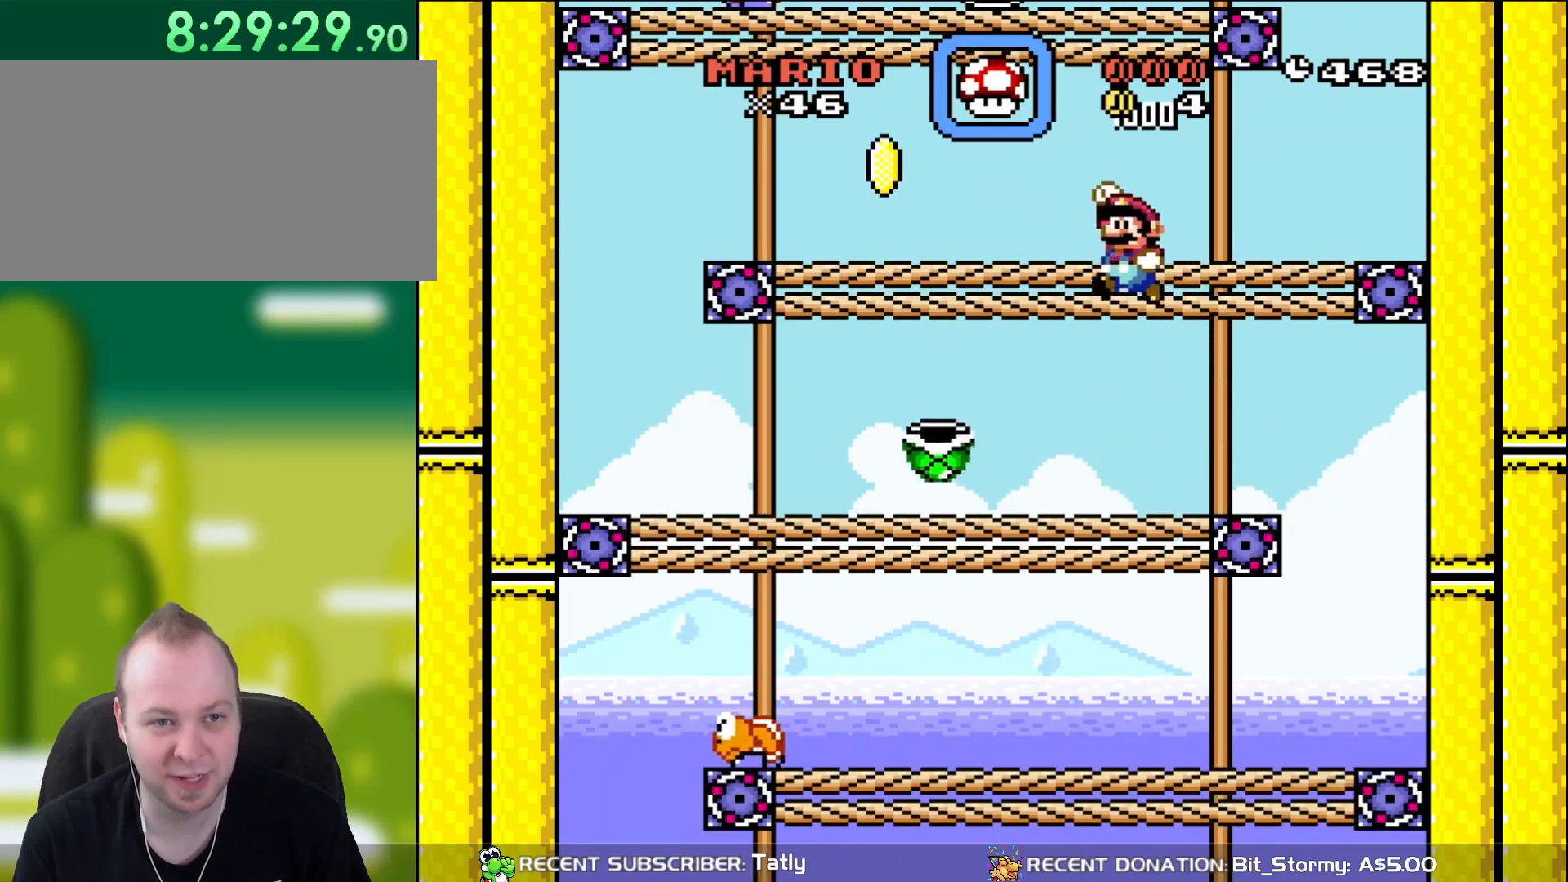
{"buttons": ["Y", "DPAD_RIGHT"], "events": [[50, "DPAD_UP", "down"], [83, "DPAD_LEFT", "up"], [117, "DPAD_UP", "up"], [200, "DPAD_RIGHT", "down"], [250, "B", "up"]]}
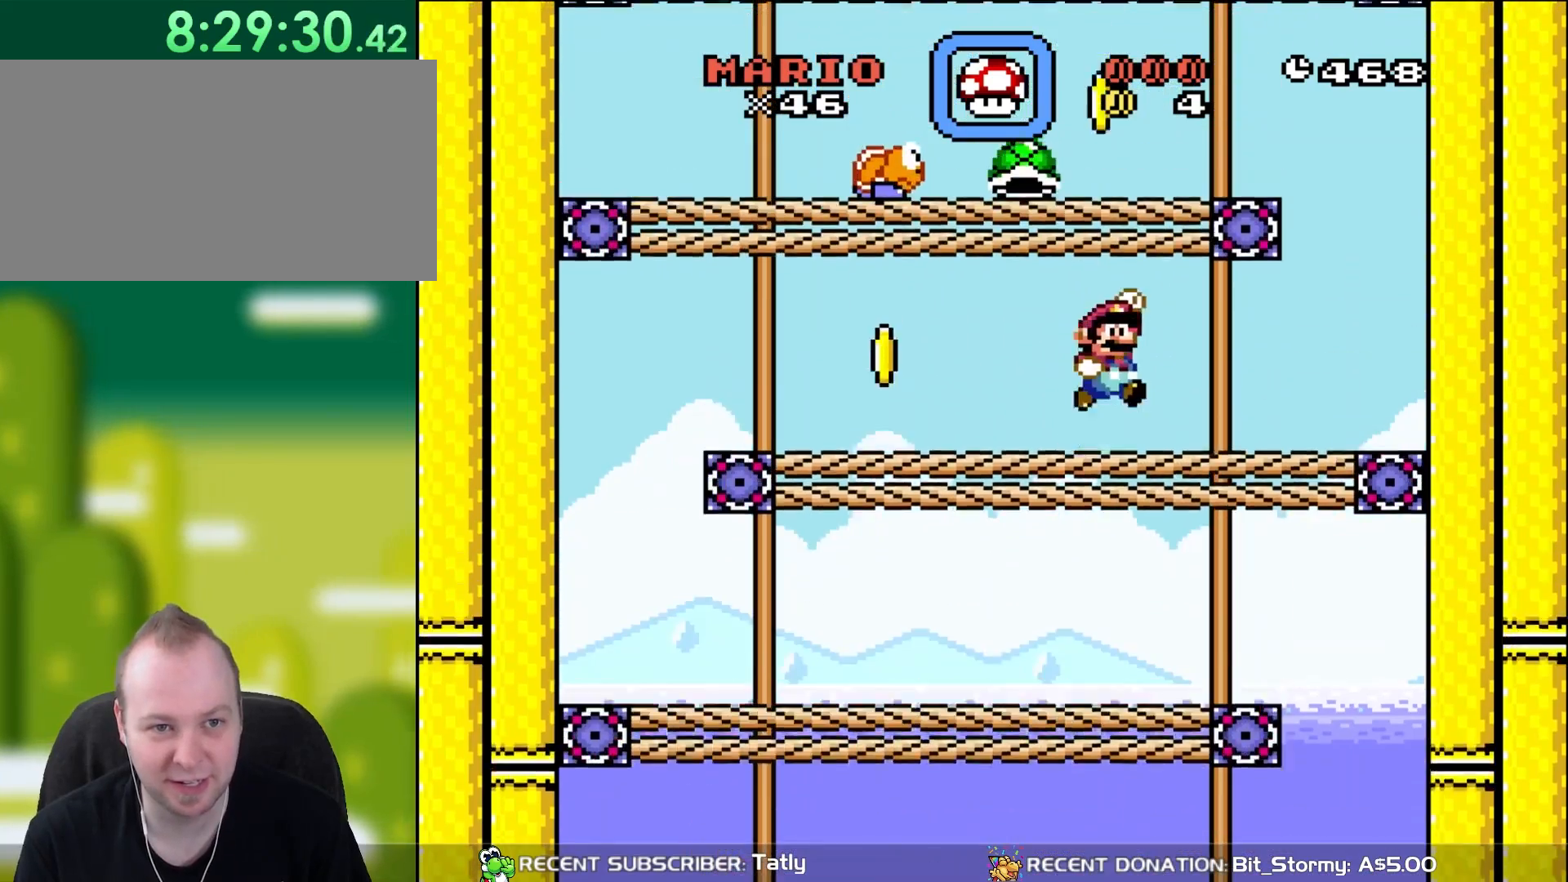
{"buttons": ["Y", "DPAD_LEFT"], "events": [[50, "B", "down"], [167, "DPAD_RIGHT", "up"], [167, "DPAD_UP", "down"], [183, "DPAD_LEFT", "down"], [183, "DPAD_UP", "up"], [250, "B", "up"]]}
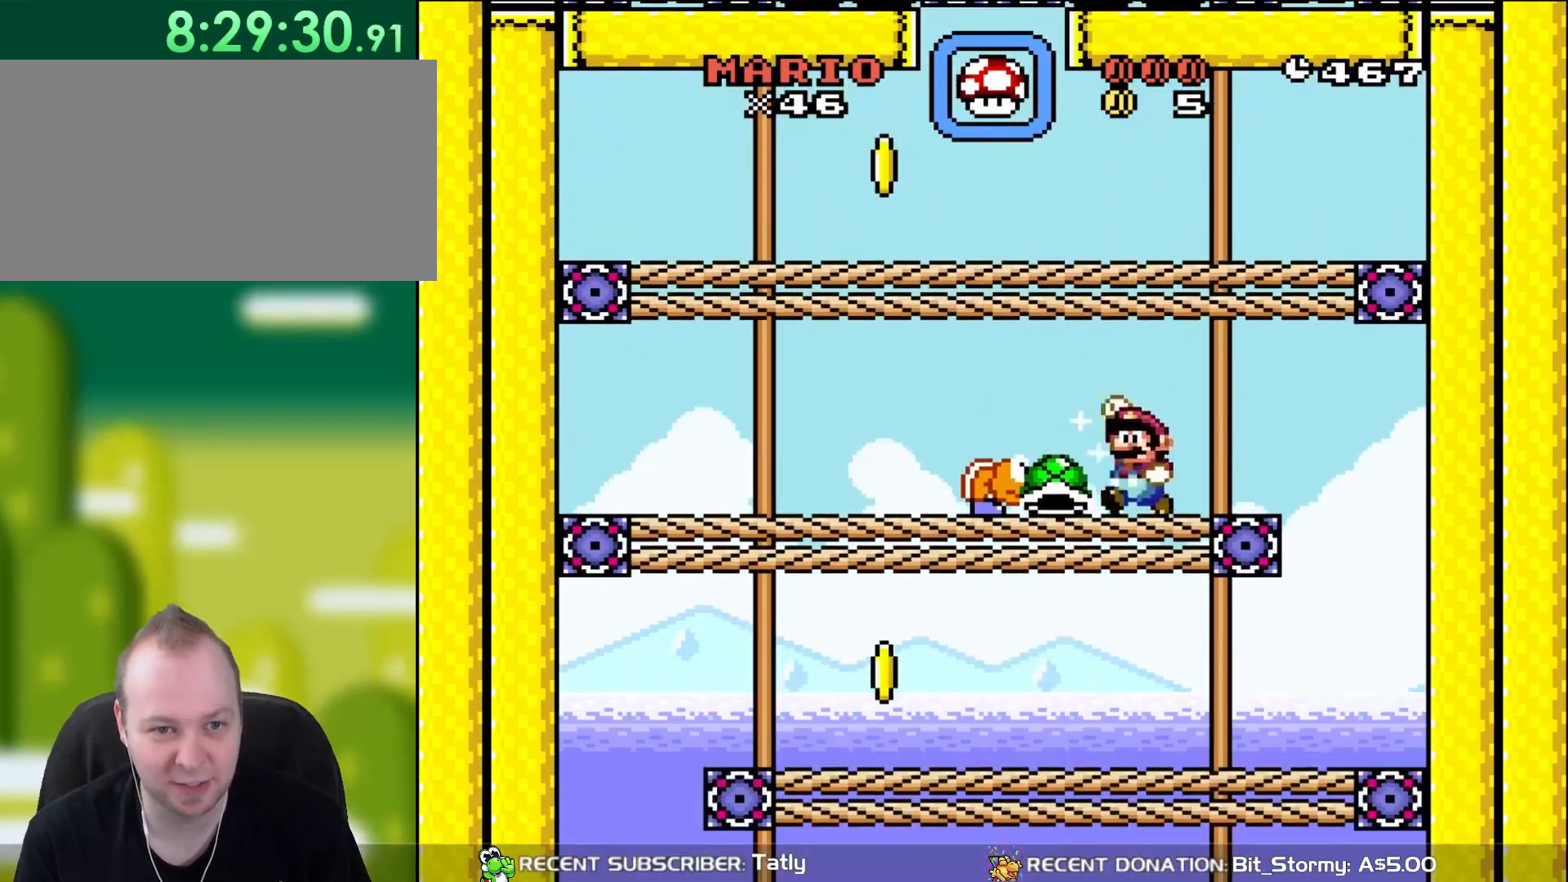
{"buttons": ["Y"], "events": [[83, "B", "down"], [150, "B", "up"], [317, "DPAD_LEFT", "up"], [317, "DPAD_UP", "down"], [383, "DPAD_UP", "up"]]}
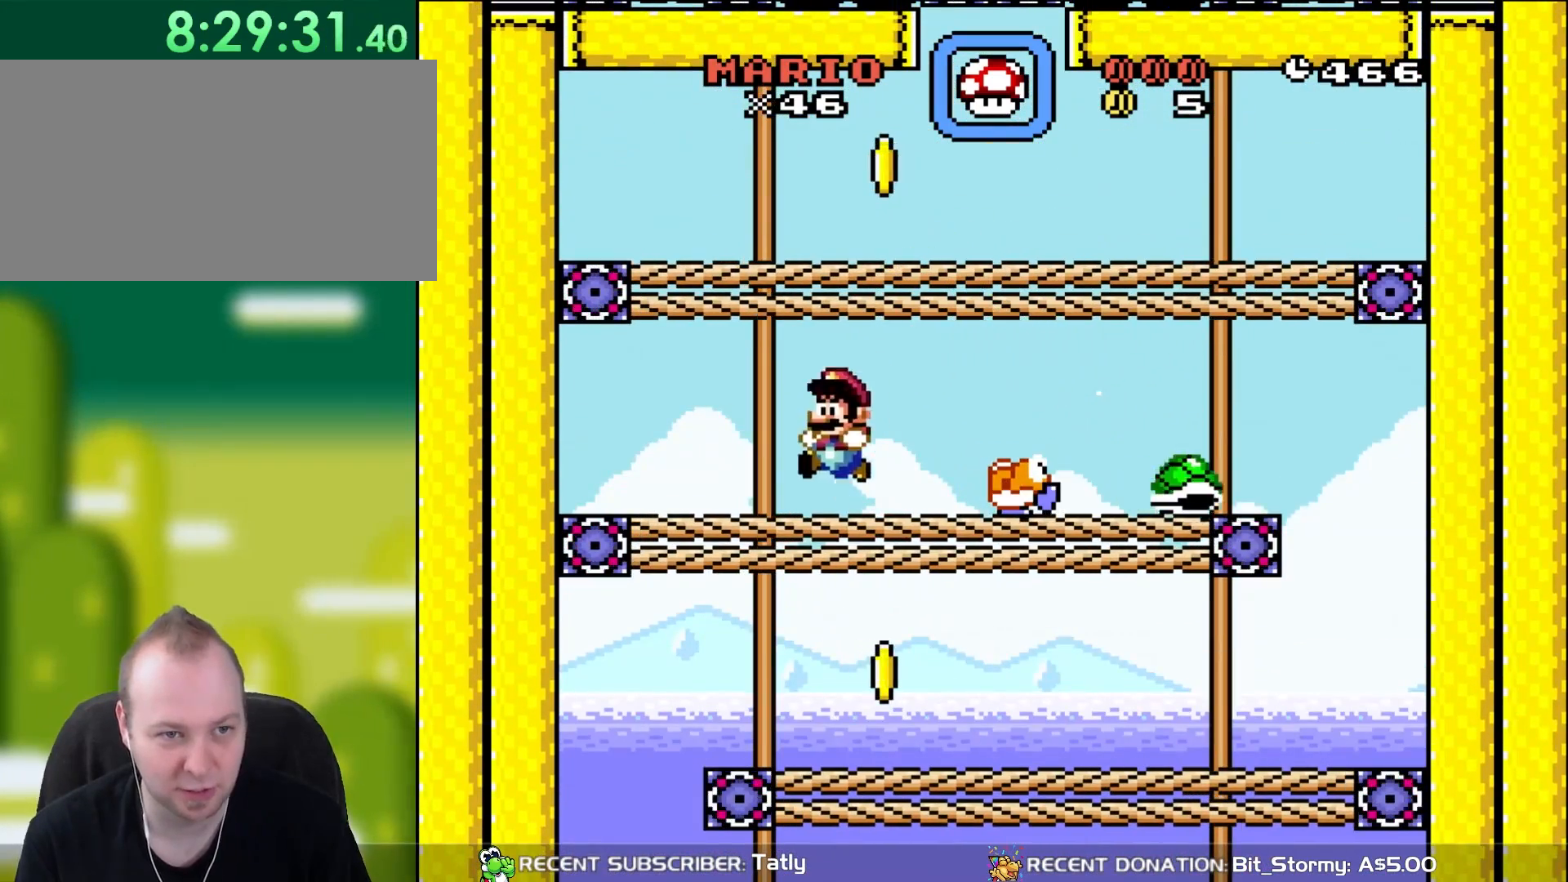
{"buttons": ["B", "Y", "DPAD_RIGHT"], "events": [[17, "DPAD_UP", "down"], [50, "DPAD_LEFT", "down"], [50, "DPAD_UP", "up"], [200, "B", "down"], [250, "DPAD_LEFT", "up"], [250, "DPAD_UP", "down"], [317, "DPAD_UP", "up"], [367, "DPAD_RIGHT", "down"]]}
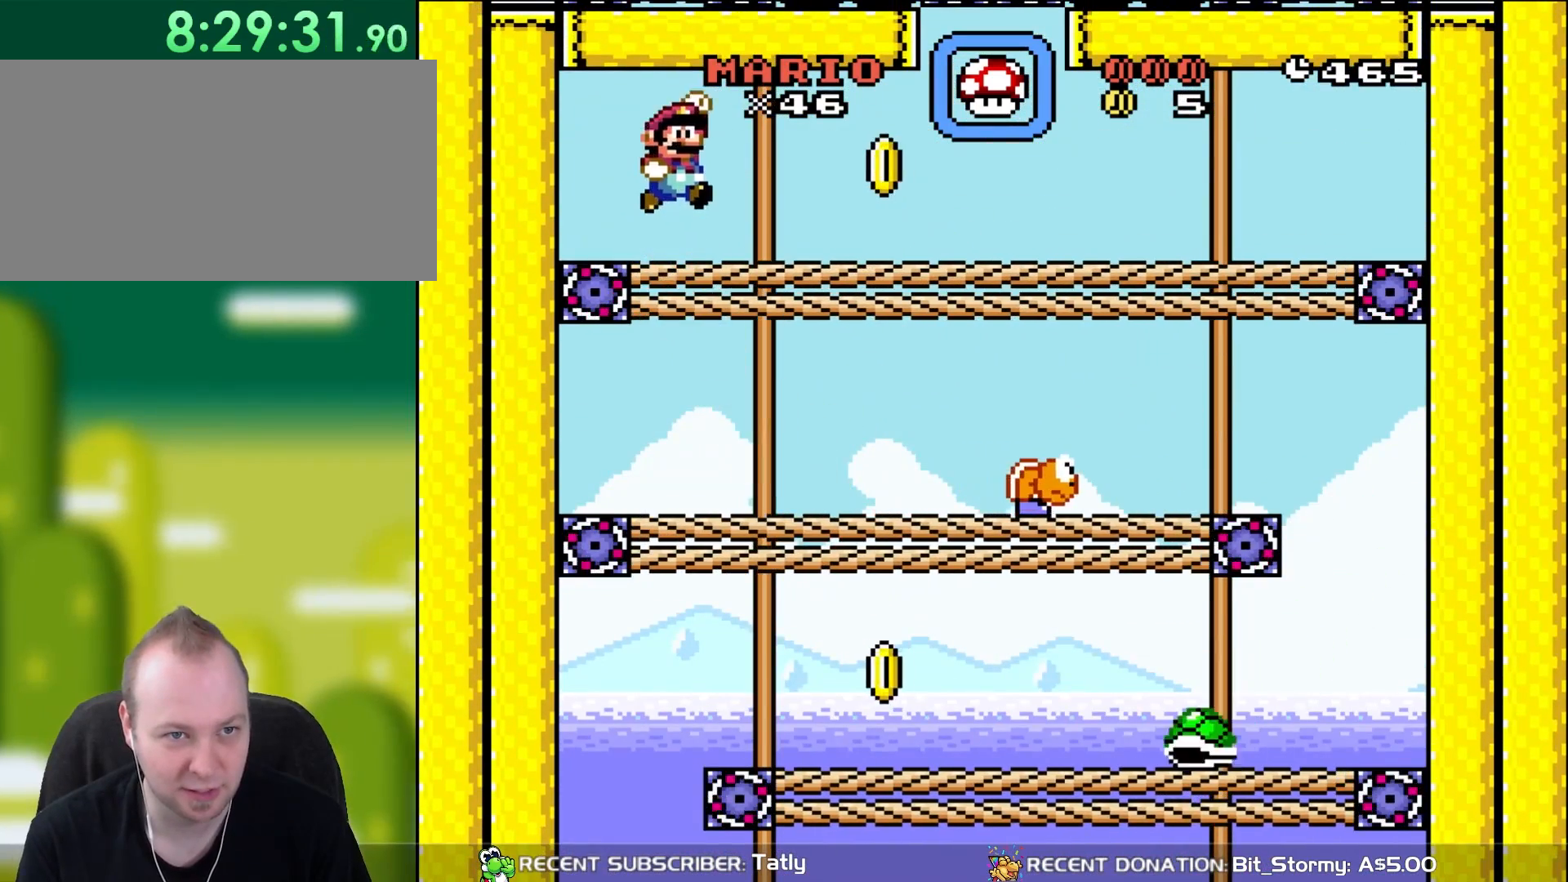
{"buttons": ["Y", "DPAD_RIGHT"], "events": [[50, "B", "up"]]}
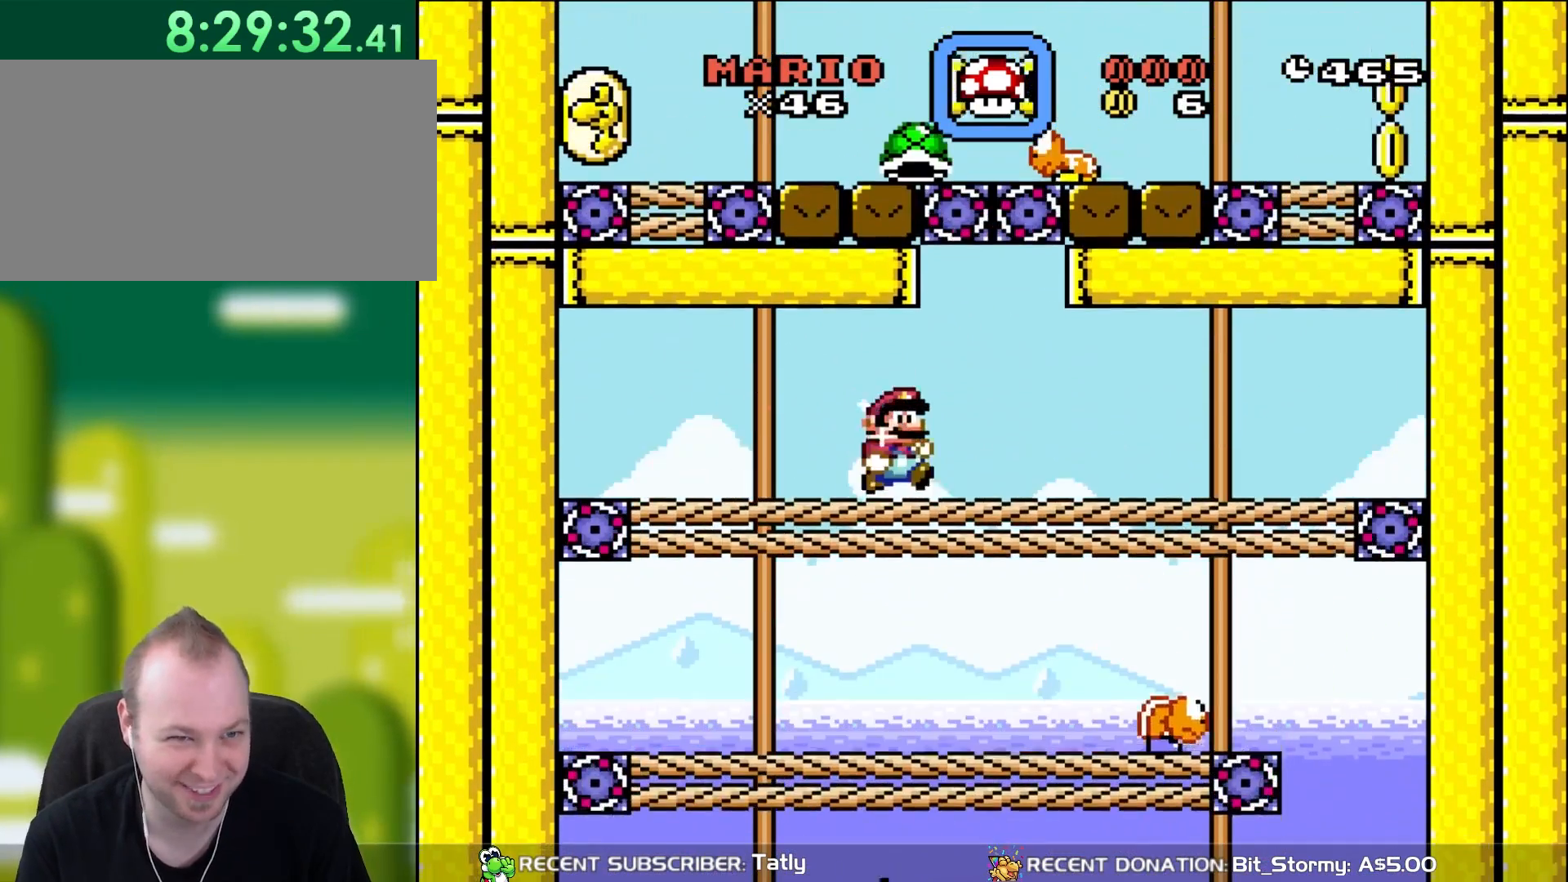
{"buttons": ["Y"], "events": [[200, "DPAD_UP", "down"], [217, "DPAD_LEFT", "down"], [217, "DPAD_RIGHT", "up"], [217, "DPAD_UP", "up"], [400, "DPAD_LEFT", "up"]]}
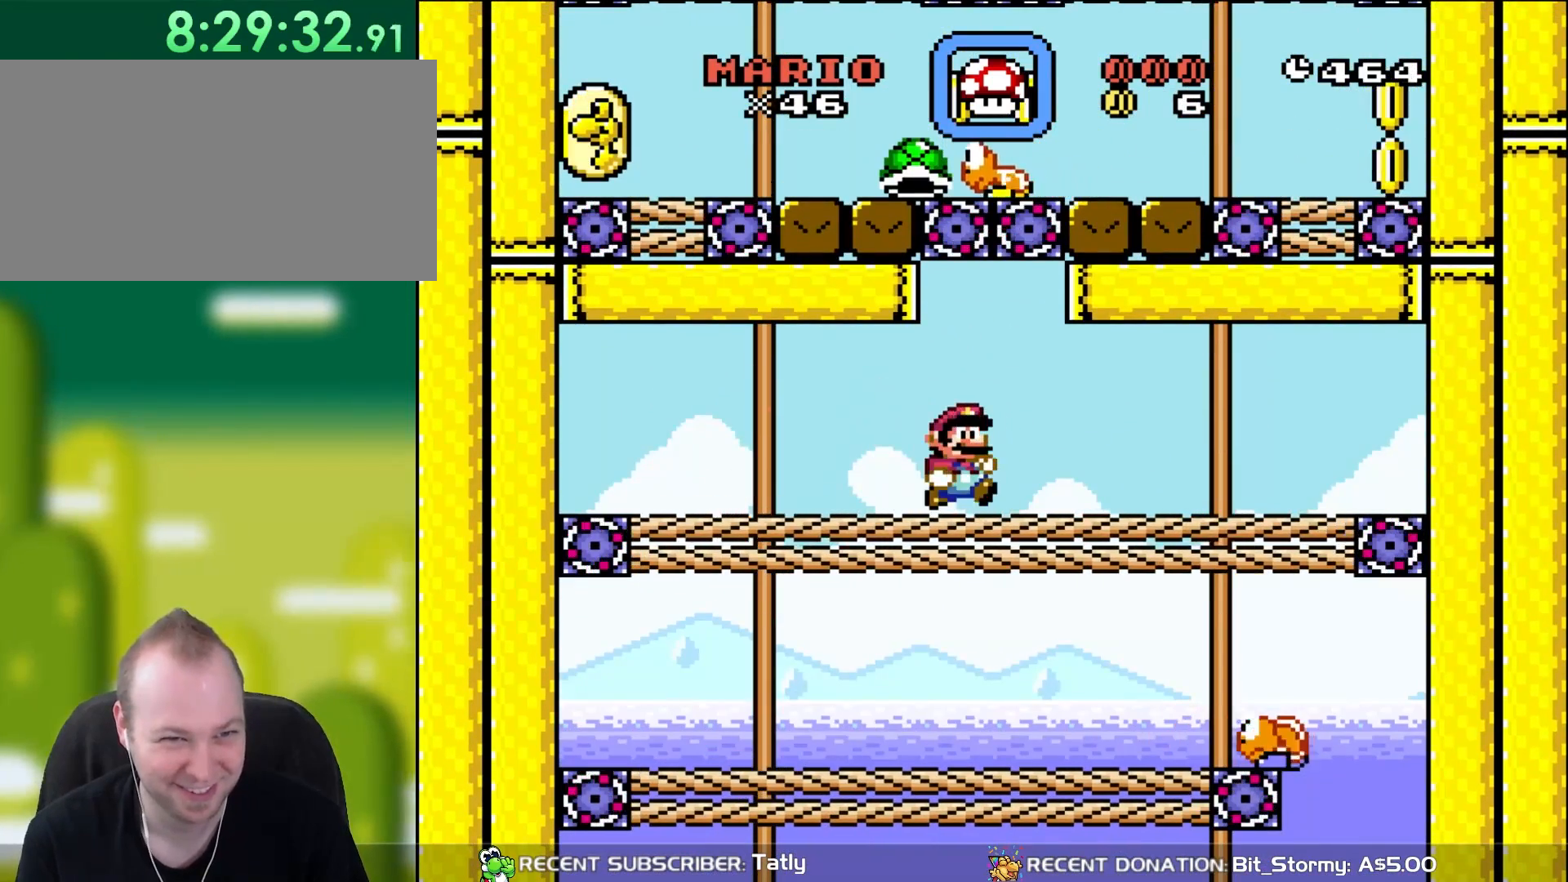
{"buttons": ["Y", "DPAD_LEFT"], "events": [[50, "DPAD_RIGHT", "down"], [200, "DPAD_RIGHT", "up"], [450, "DPAD_LEFT", "down"]]}
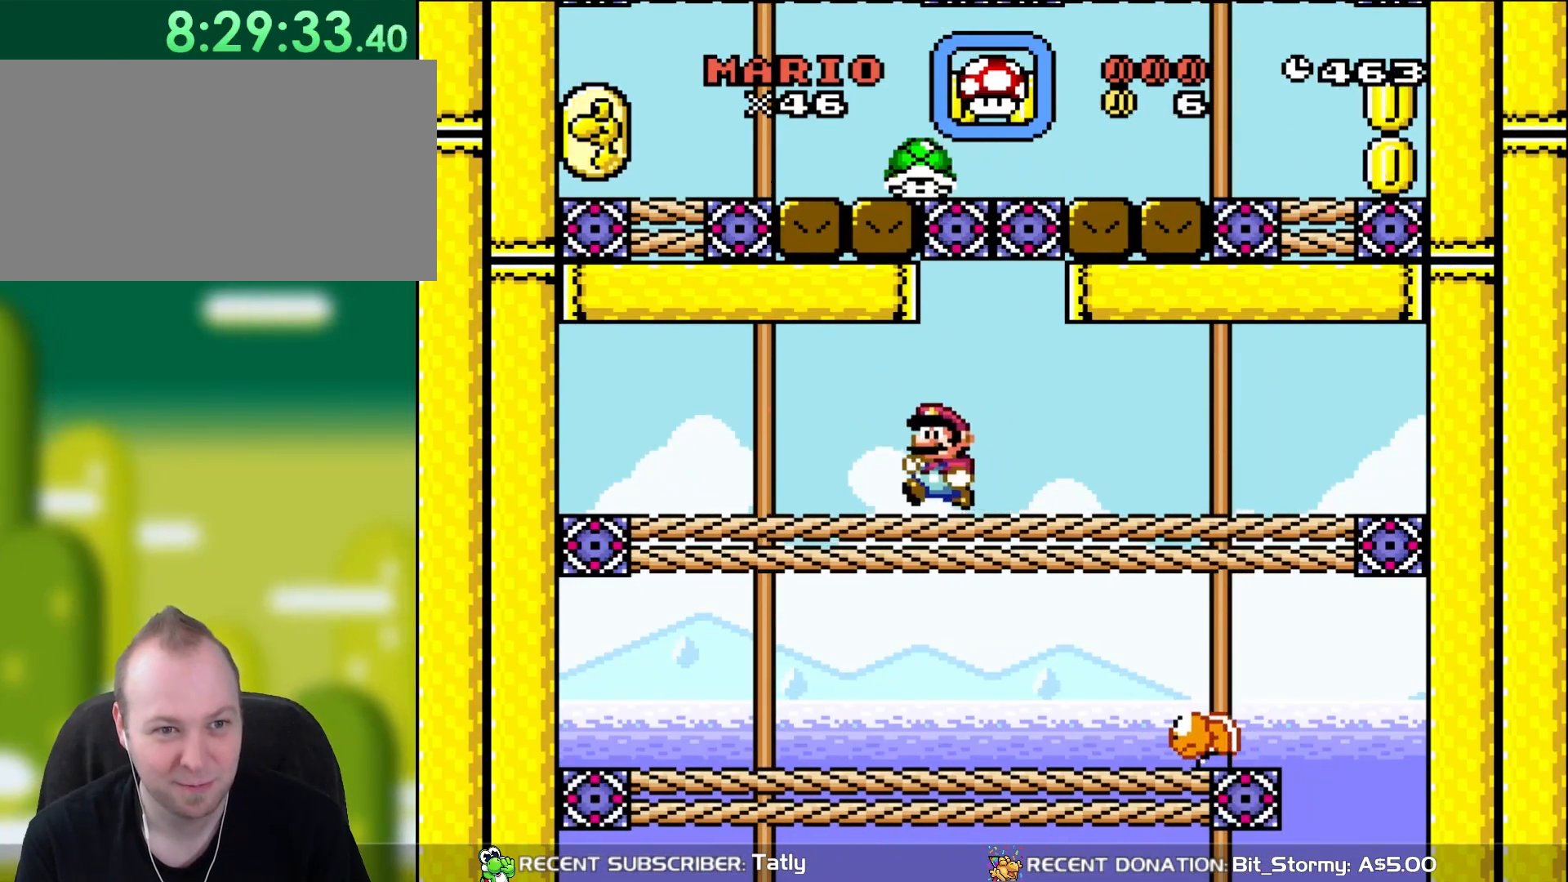
{"buttons": ["Y", "DPAD_RIGHT"], "events": [[83, "DPAD_LEFT", "up"], [417, "DPAD_RIGHT", "down"]]}
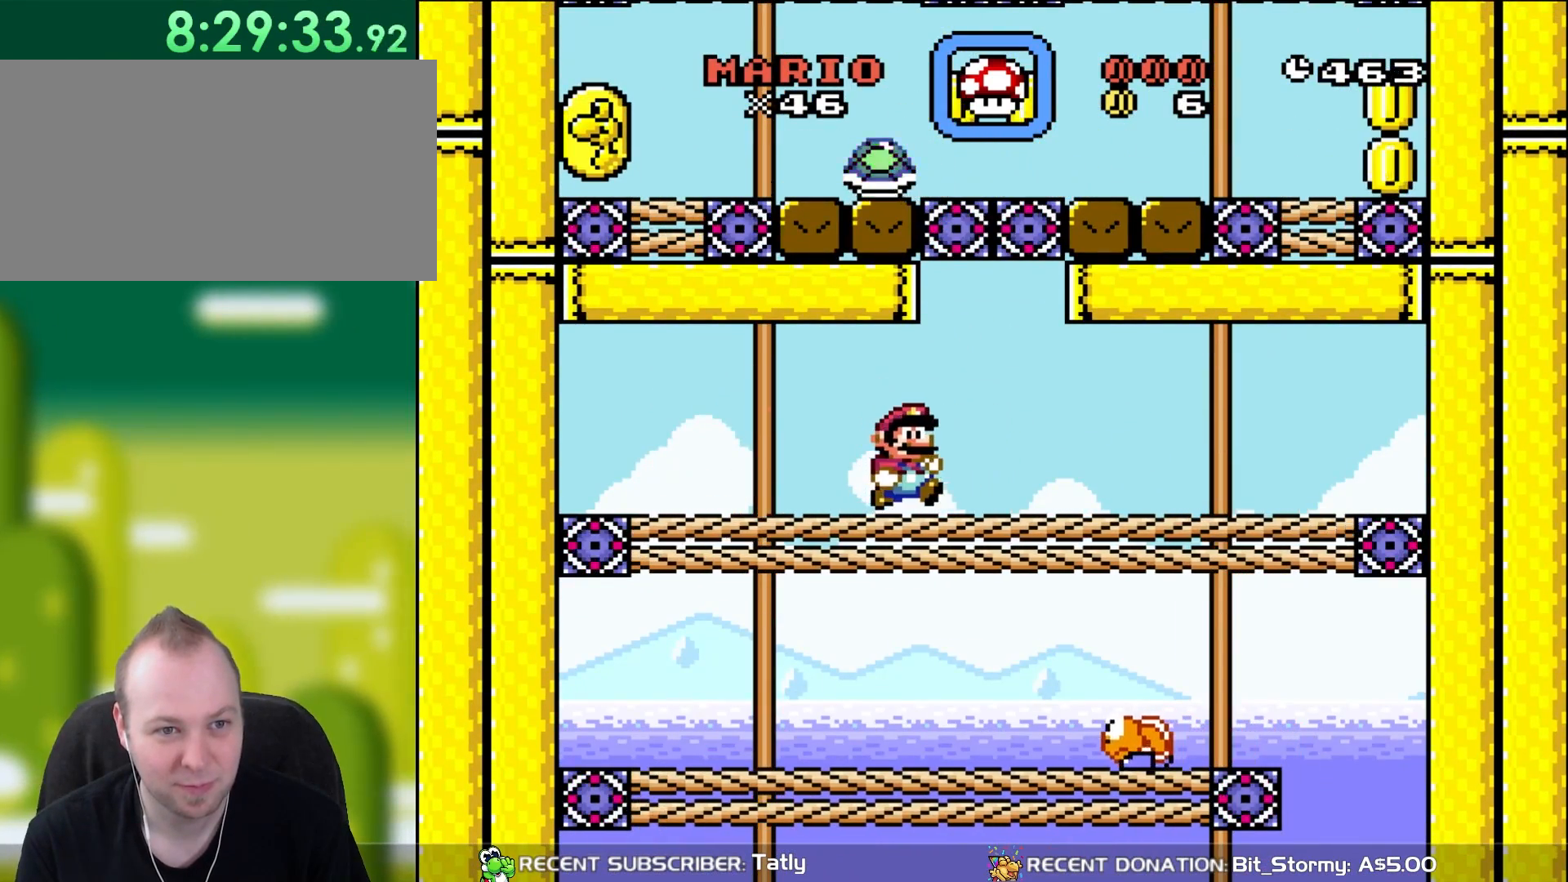
{"buttons": ["Y", "DPAD_UP", "DPAD_LEFT"], "events": [[133, "DPAD_RIGHT", "up"], [400, "DPAD_LEFT", "down"], [483, "DPAD_UP", "down"]]}
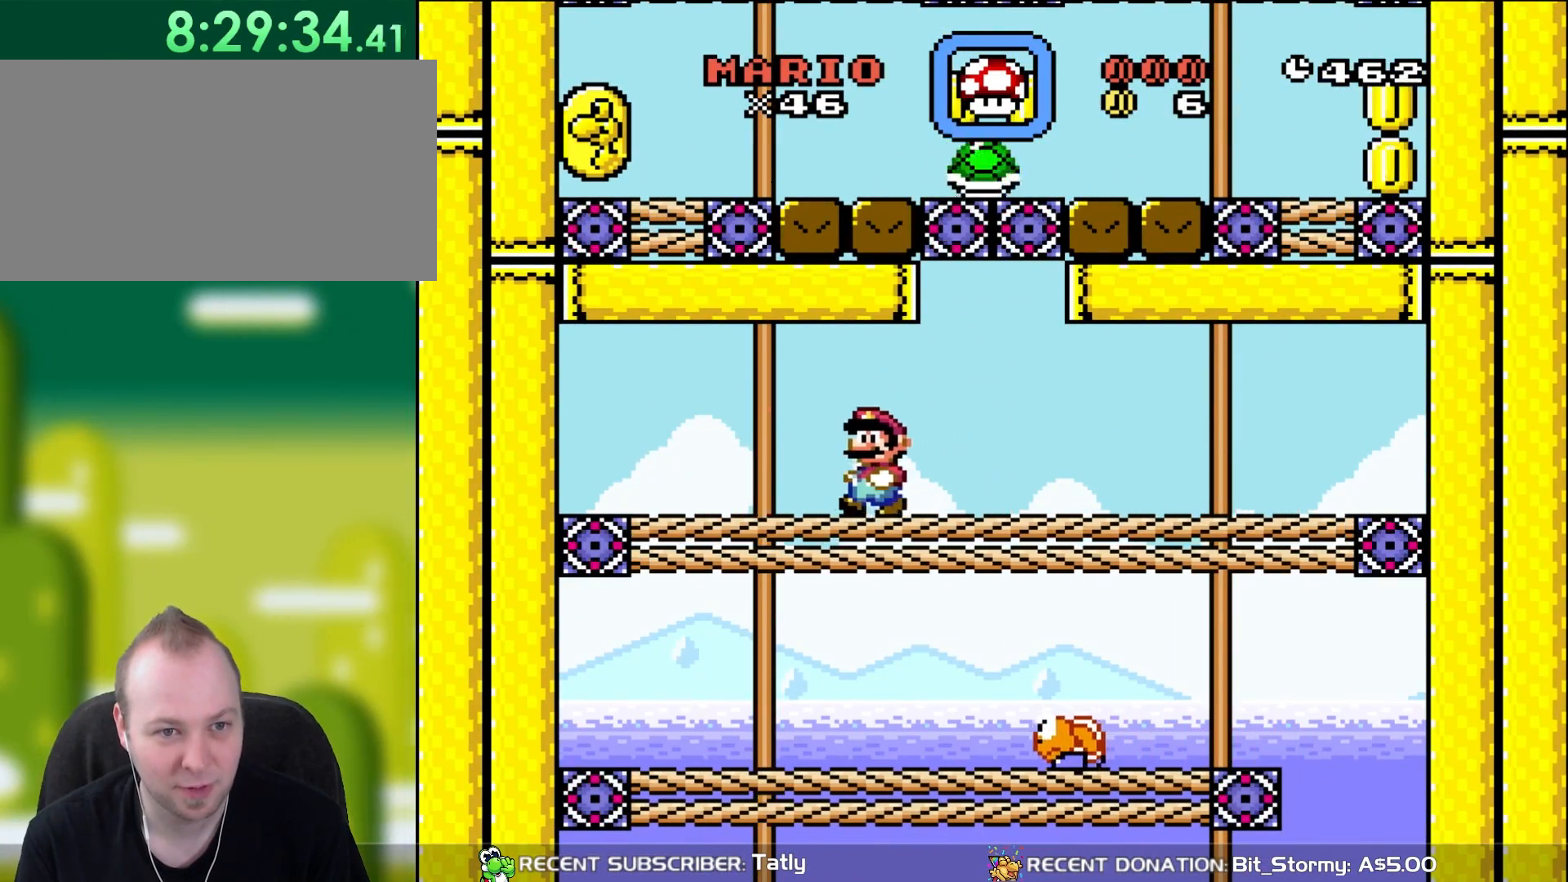
{"buttons": ["Y", "DPAD_RIGHT"], "events": [[183, "DPAD_LEFT", "up"], [250, "DPAD_RIGHT", "down"], [250, "DPAD_UP", "up"]]}
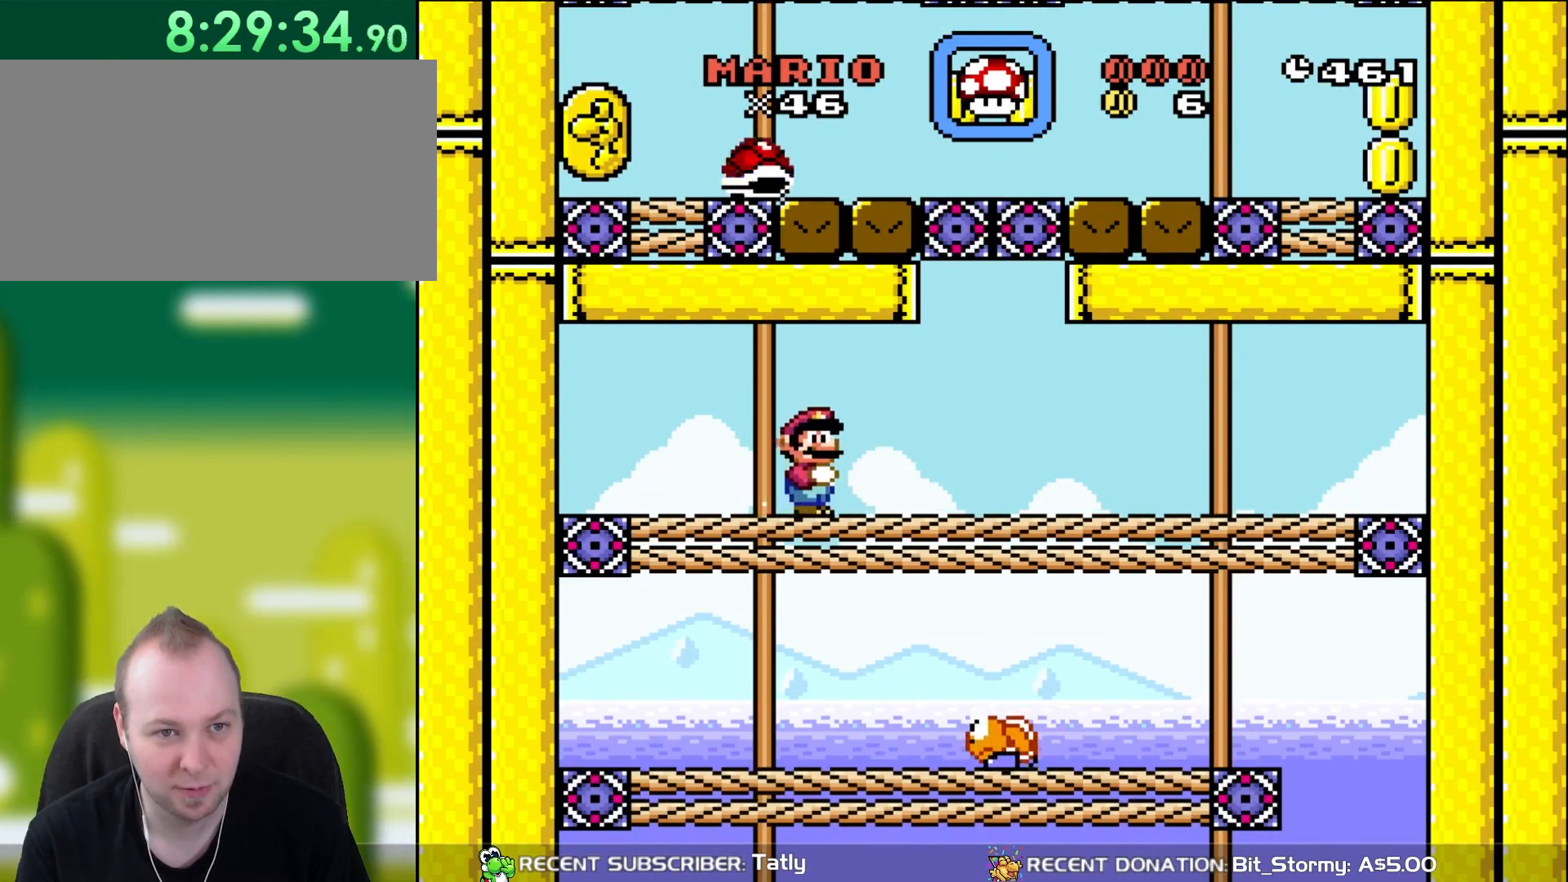
{"buttons": ["B", "Y", "DPAD_UP", "DPAD_LEFT"], "events": [[367, "B", "down"], [400, "DPAD_RIGHT", "up"], [400, "DPAD_UP", "down"], [417, "DPAD_LEFT", "down"], [417, "DPAD_UP", "up"], [450, "DPAD_UP", "down"]]}
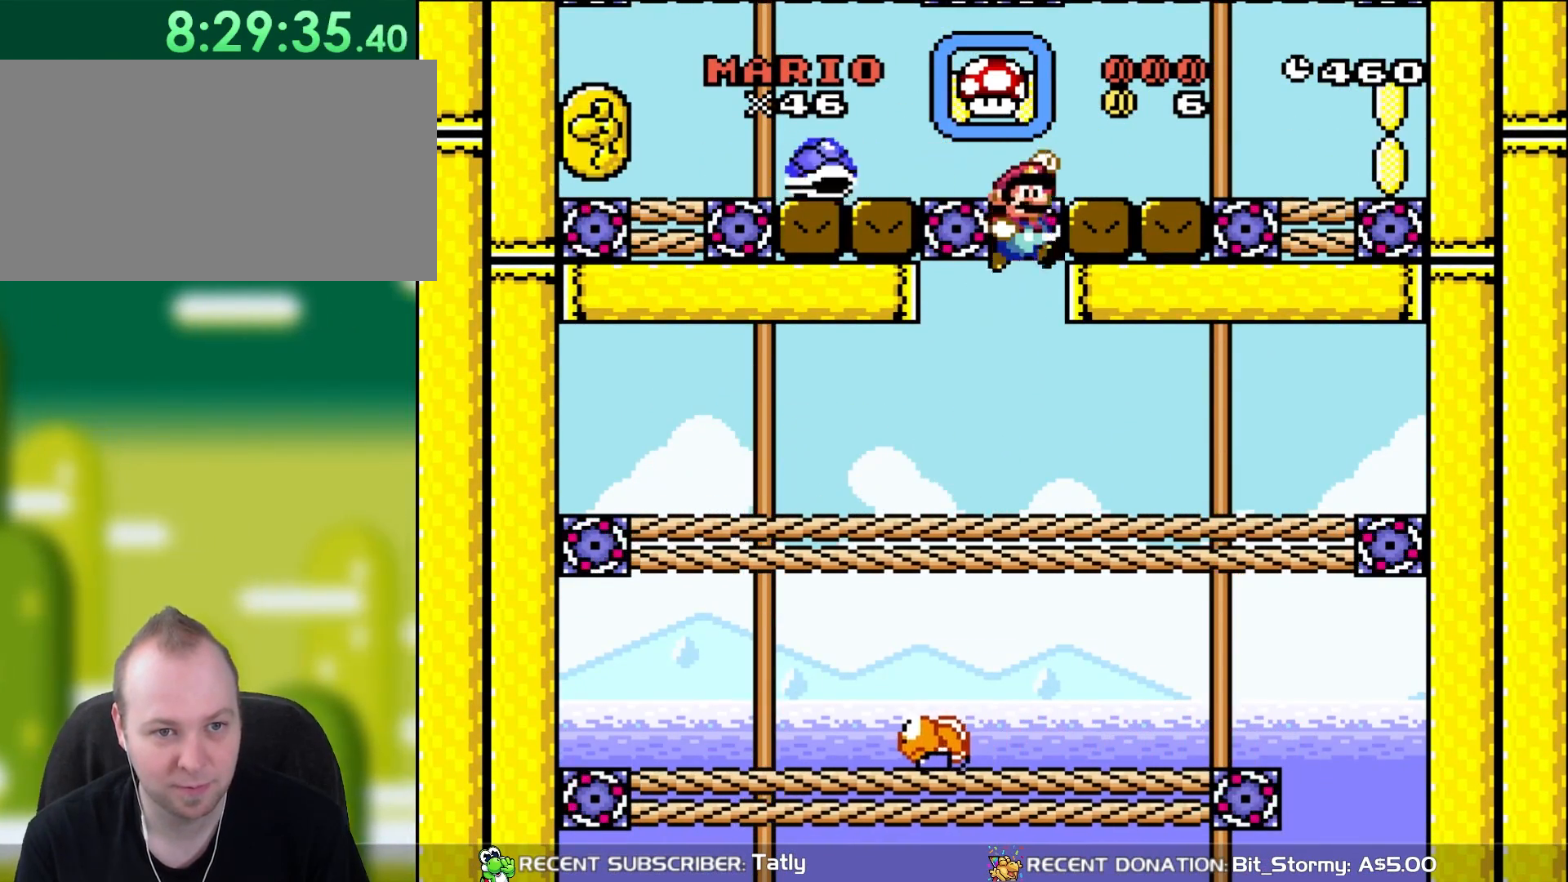
{"buttons": ["Y", "DPAD_RIGHT"], "events": [[17, "DPAD_LEFT", "up"], [50, "DPAD_RIGHT", "down"], [50, "DPAD_UP", "up"], [417, "B", "up"]]}
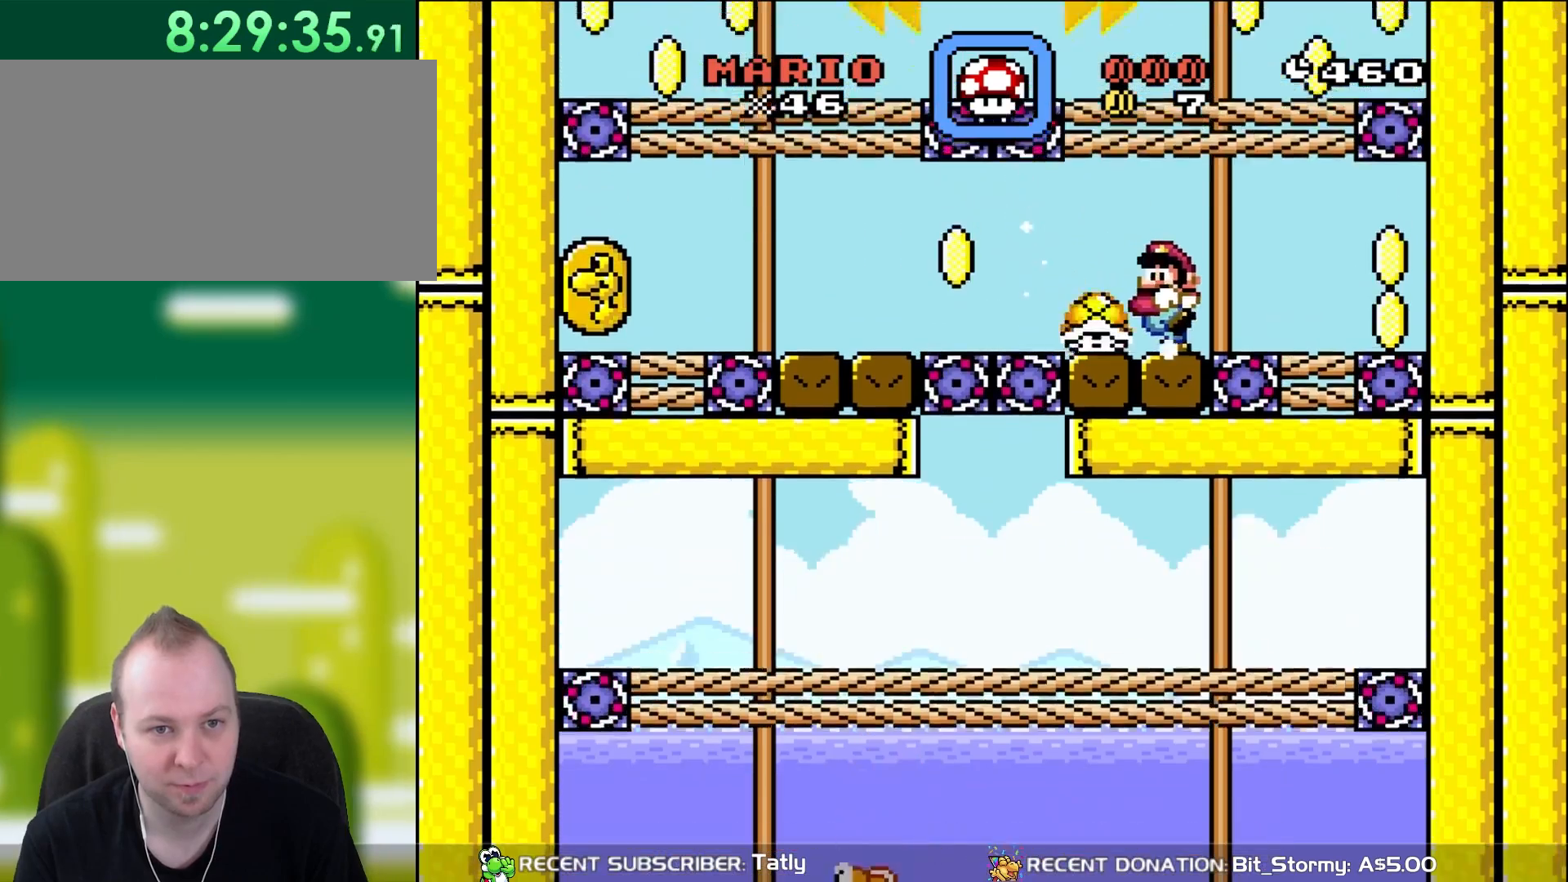
{"buttons": ["DPAD_LEFT"], "events": [[17, "DPAD_RIGHT", "up"], [17, "DPAD_UP", "down"], [50, "DPAD_LEFT", "down"], [50, "DPAD_UP", "up"], [150, "B", "down"], [217, "B", "up"], [217, "DPAD_LEFT", "up"], [217, "DPAD_UP", "down"], [283, "DPAD_UP", "up"], [283, "Y", "up"], [367, "DPAD_LEFT", "down"], [433, "DPAD_UP", "down"], [483, "DPAD_UP", "up"]]}
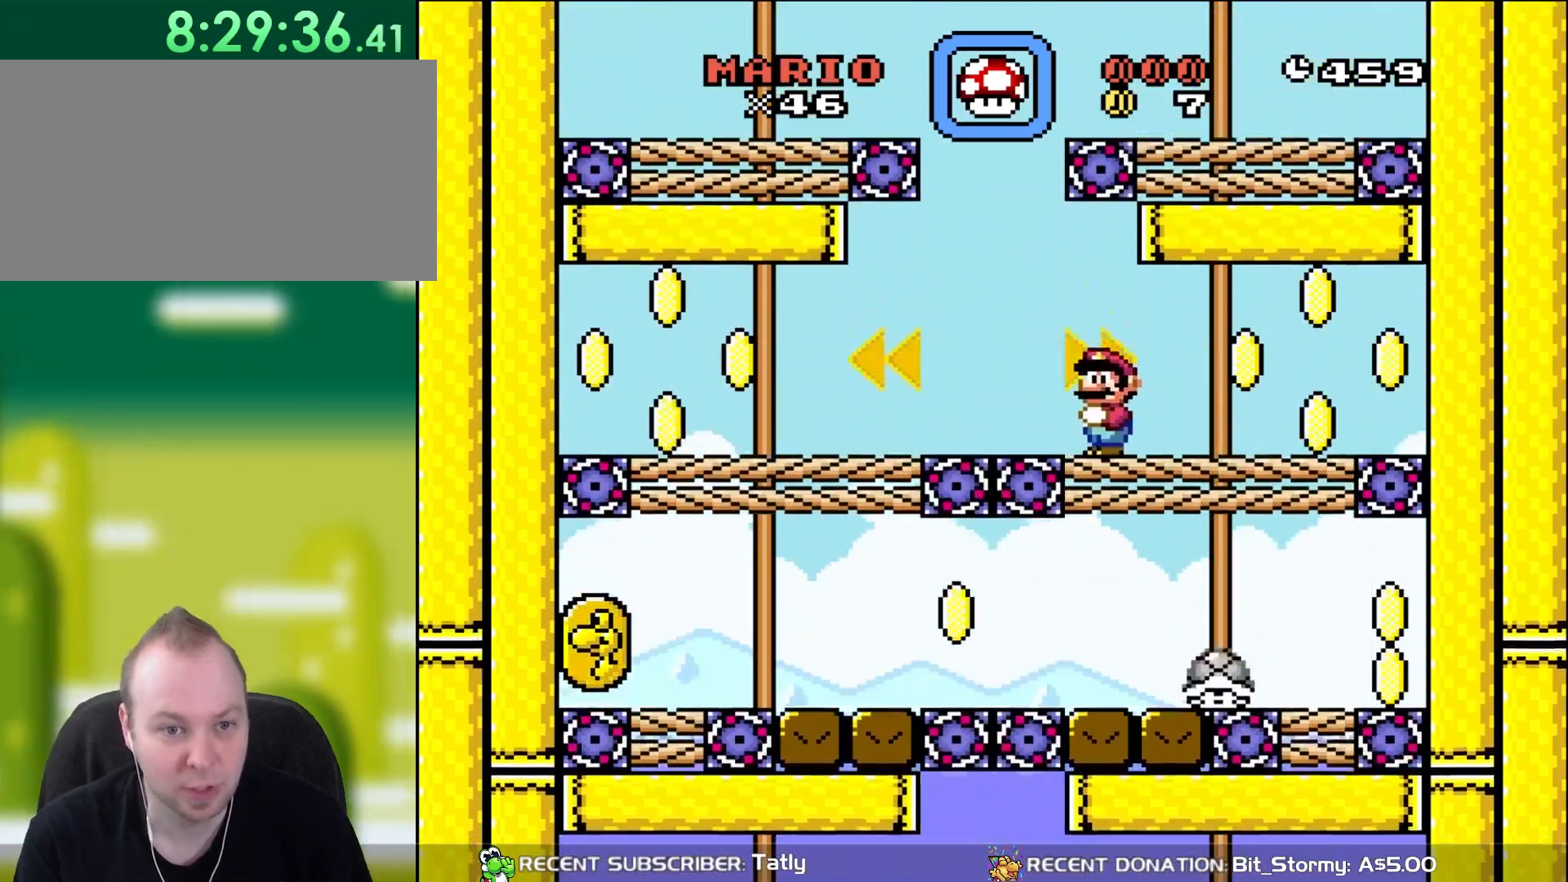
{"buttons": ["DPAD_LEFT"], "events": [[50, "DPAD_LEFT", "up"], [117, "DPAD_RIGHT", "down"], [317, "DPAD_RIGHT", "up"], [317, "DPAD_UP", "down"], [350, "DPAD_LEFT", "down"], [350, "DPAD_UP", "up"]]}
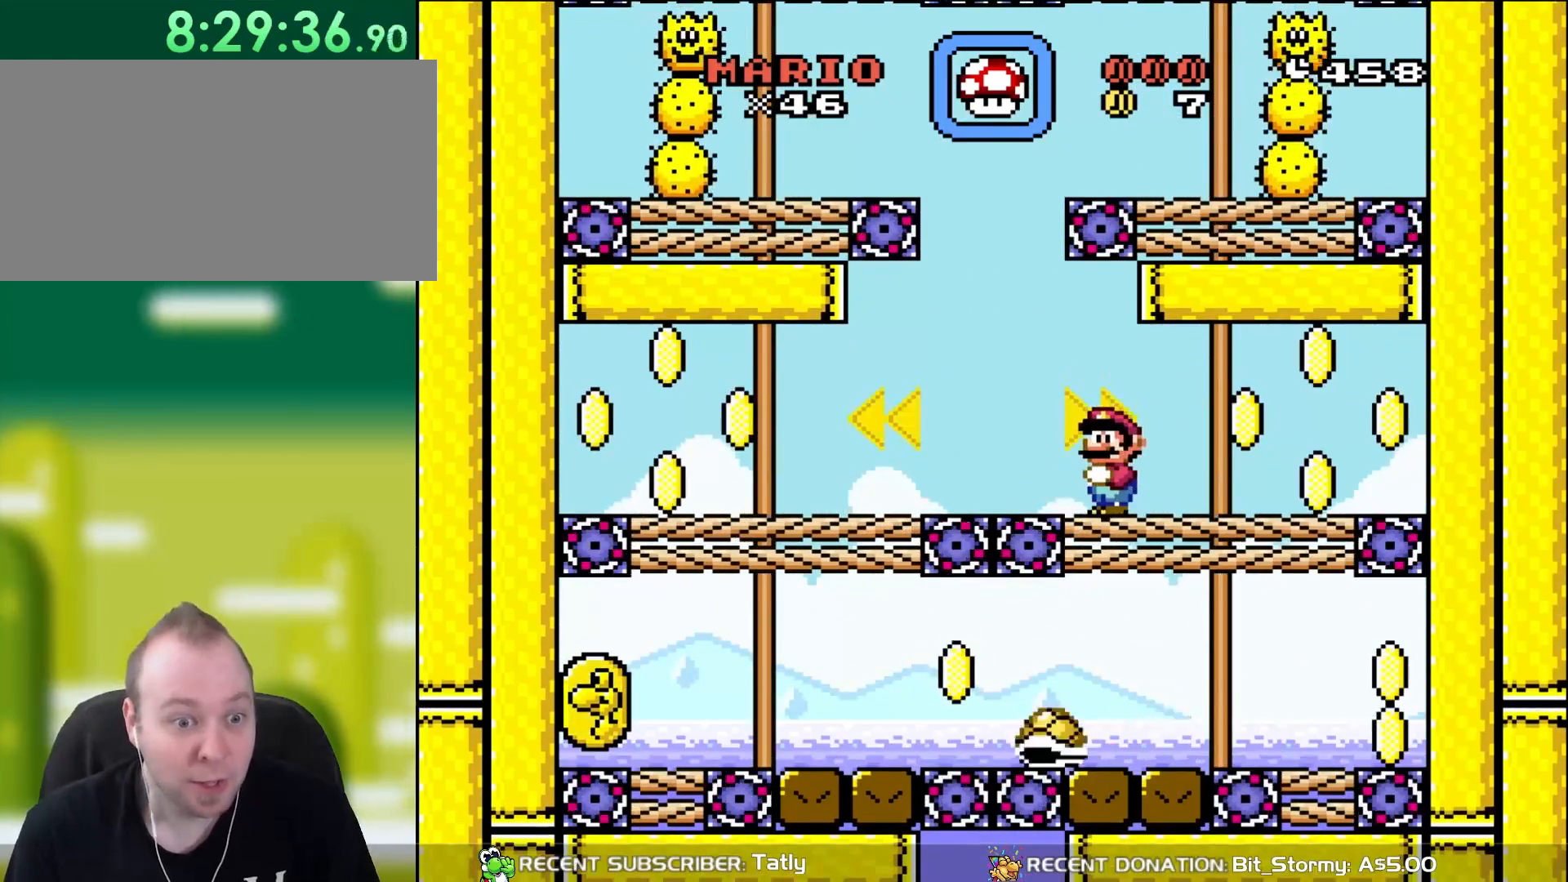
{"buttons": [], "events": [[50, "DPAD_LEFT", "up"]]}
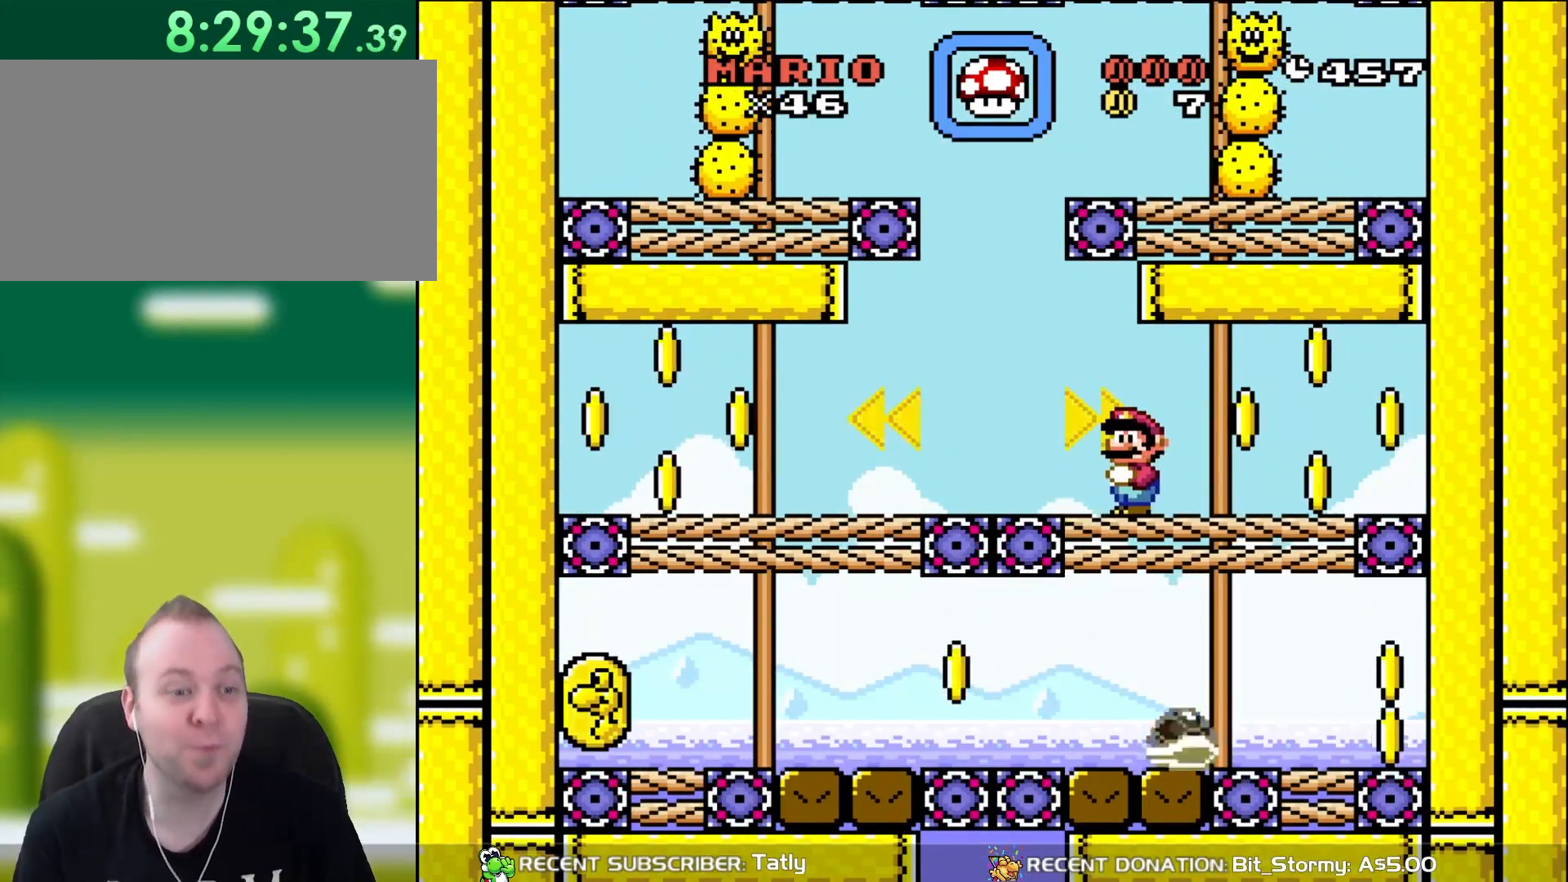
{"buttons": [], "events": []}
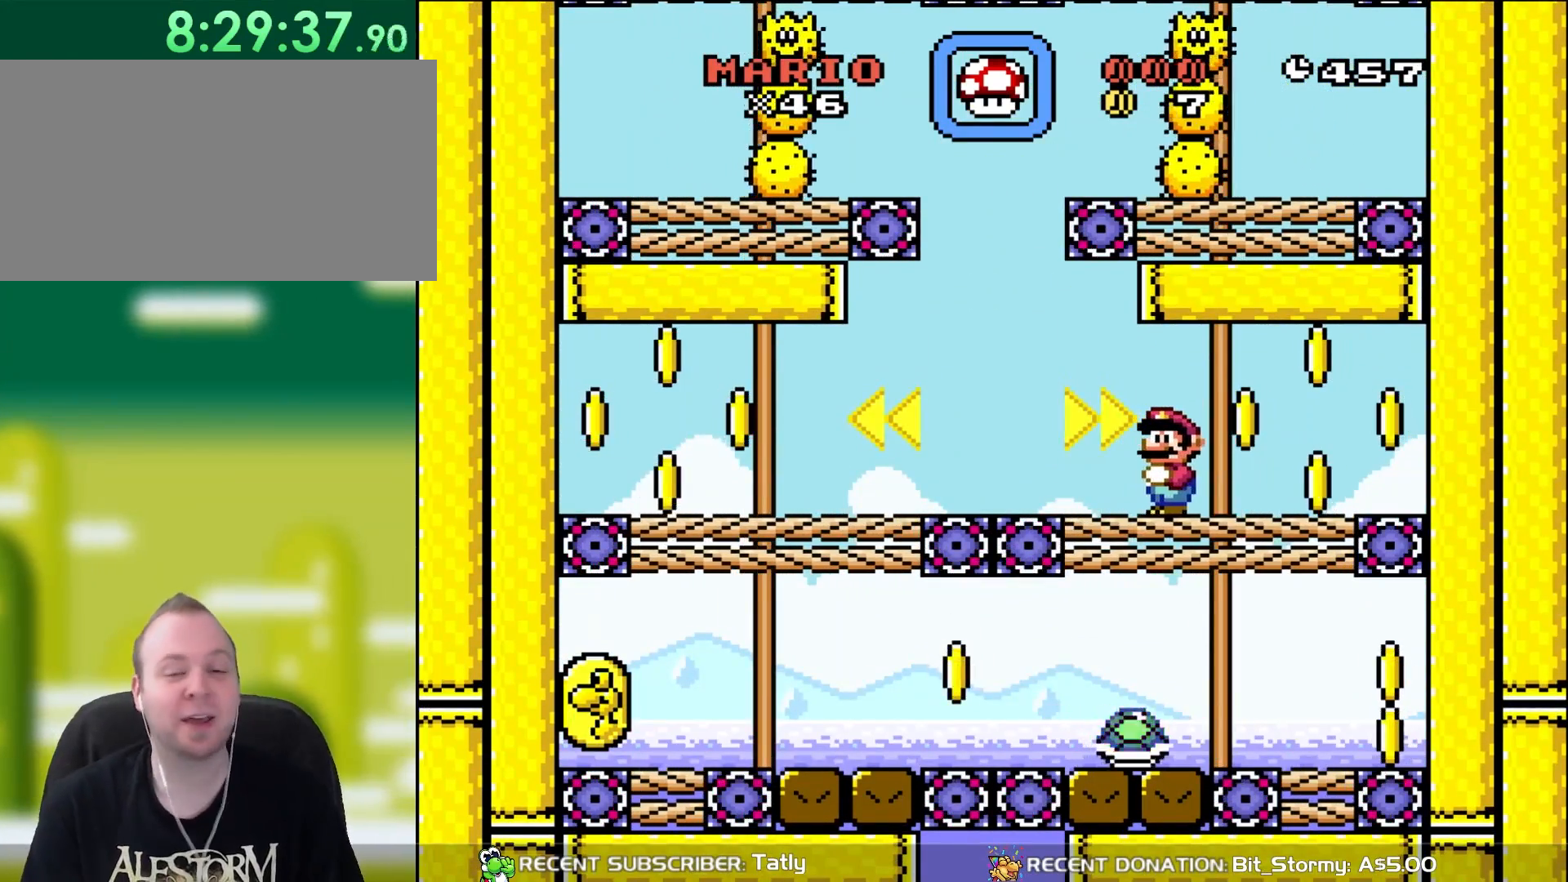
{"buttons": ["Y"], "events": [[400, "Y", "down"]]}
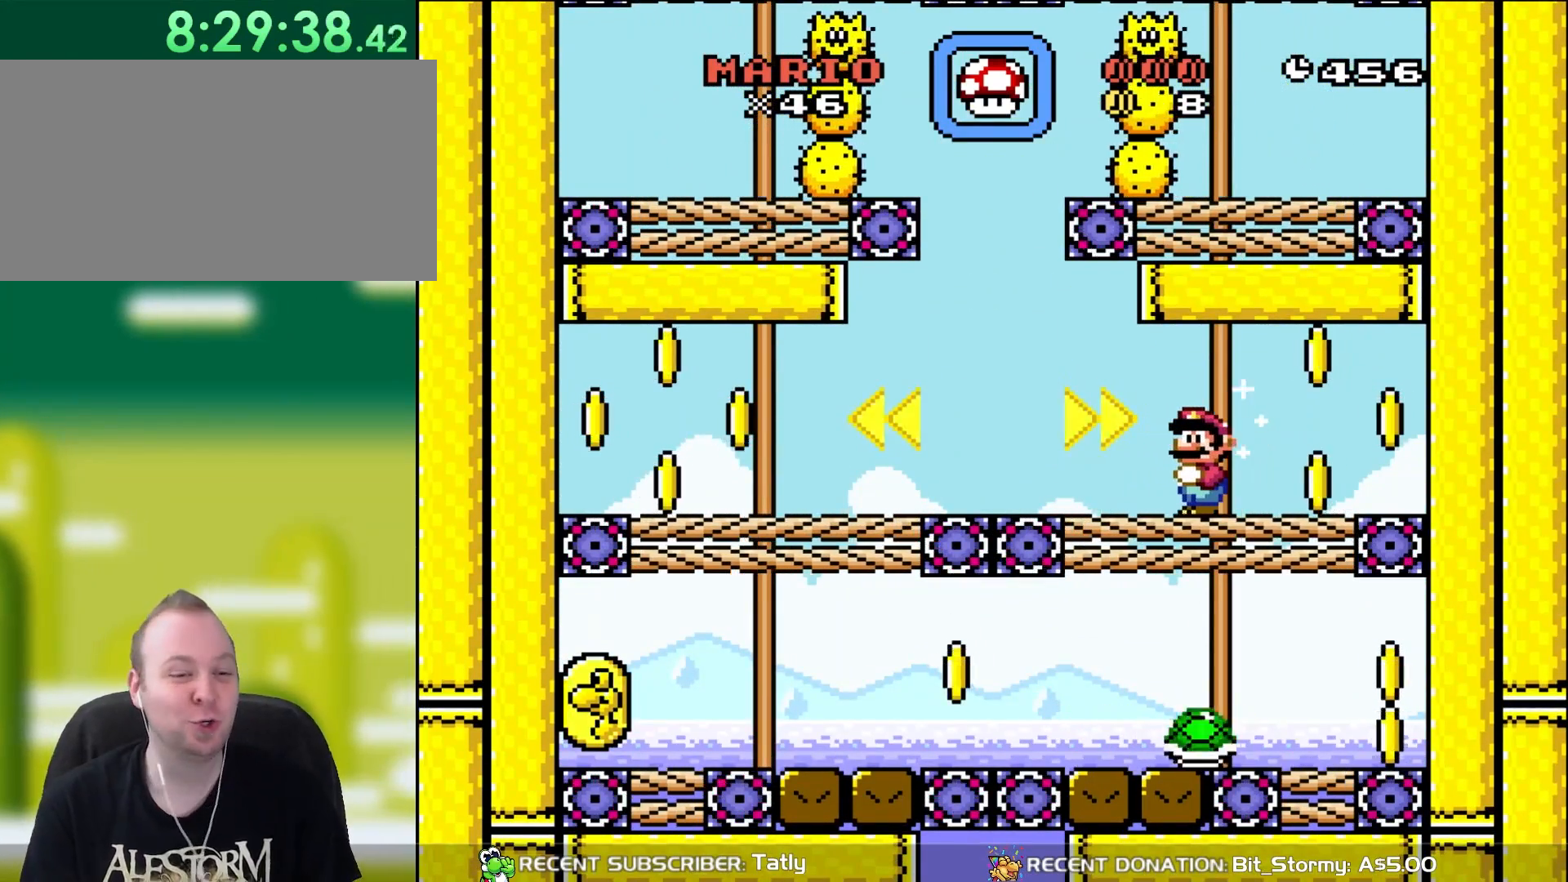
{"buttons": ["Y"], "events": []}
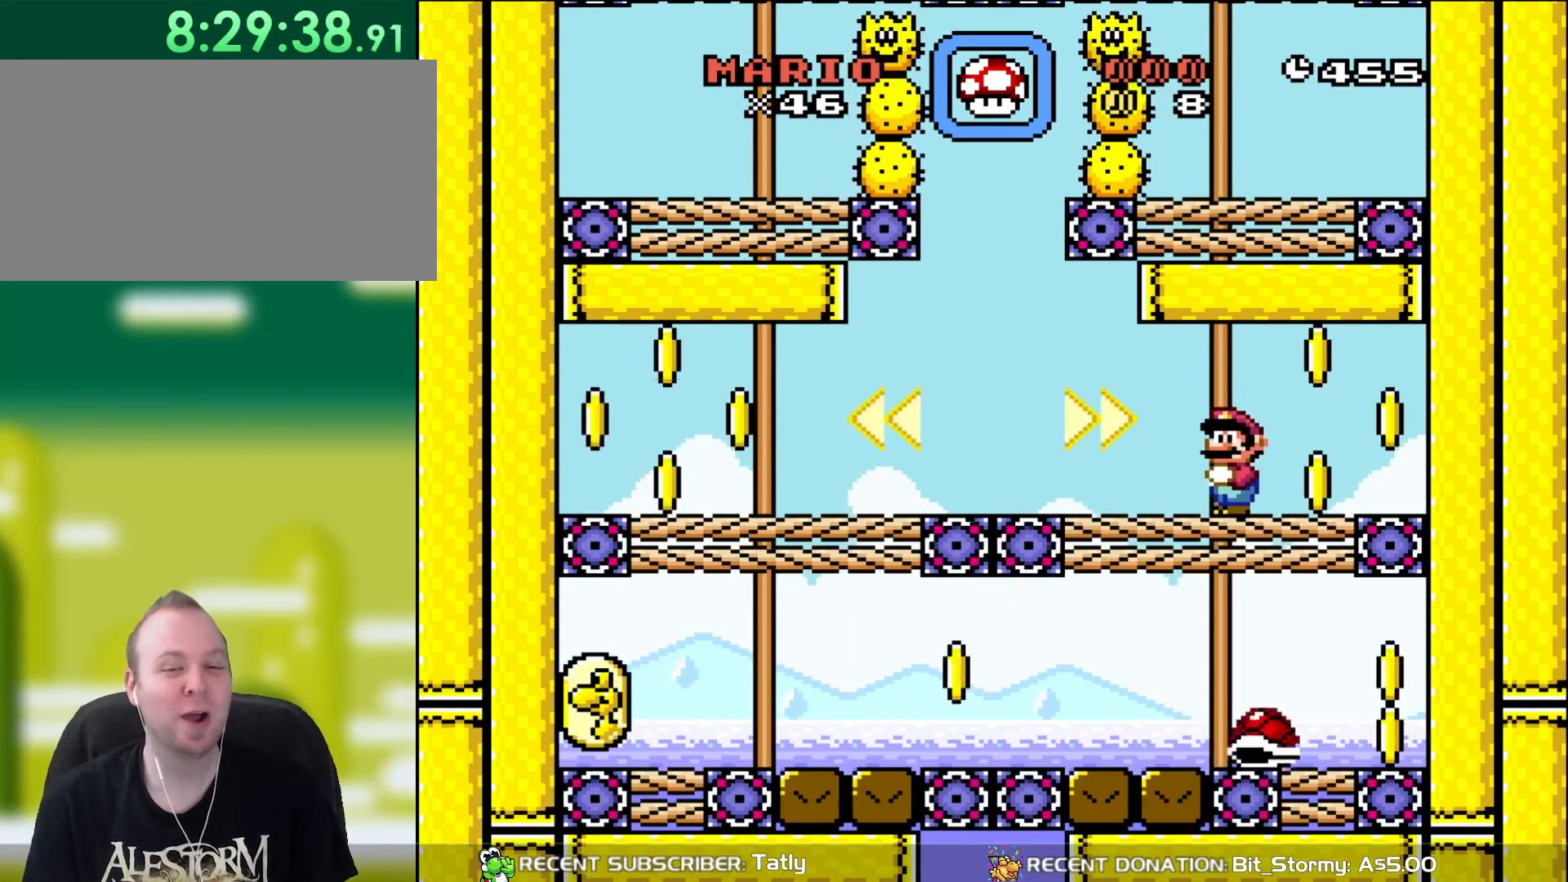
{"buttons": ["Y", "DPAD_RIGHT"], "events": [[367, "DPAD_RIGHT", "down"]]}
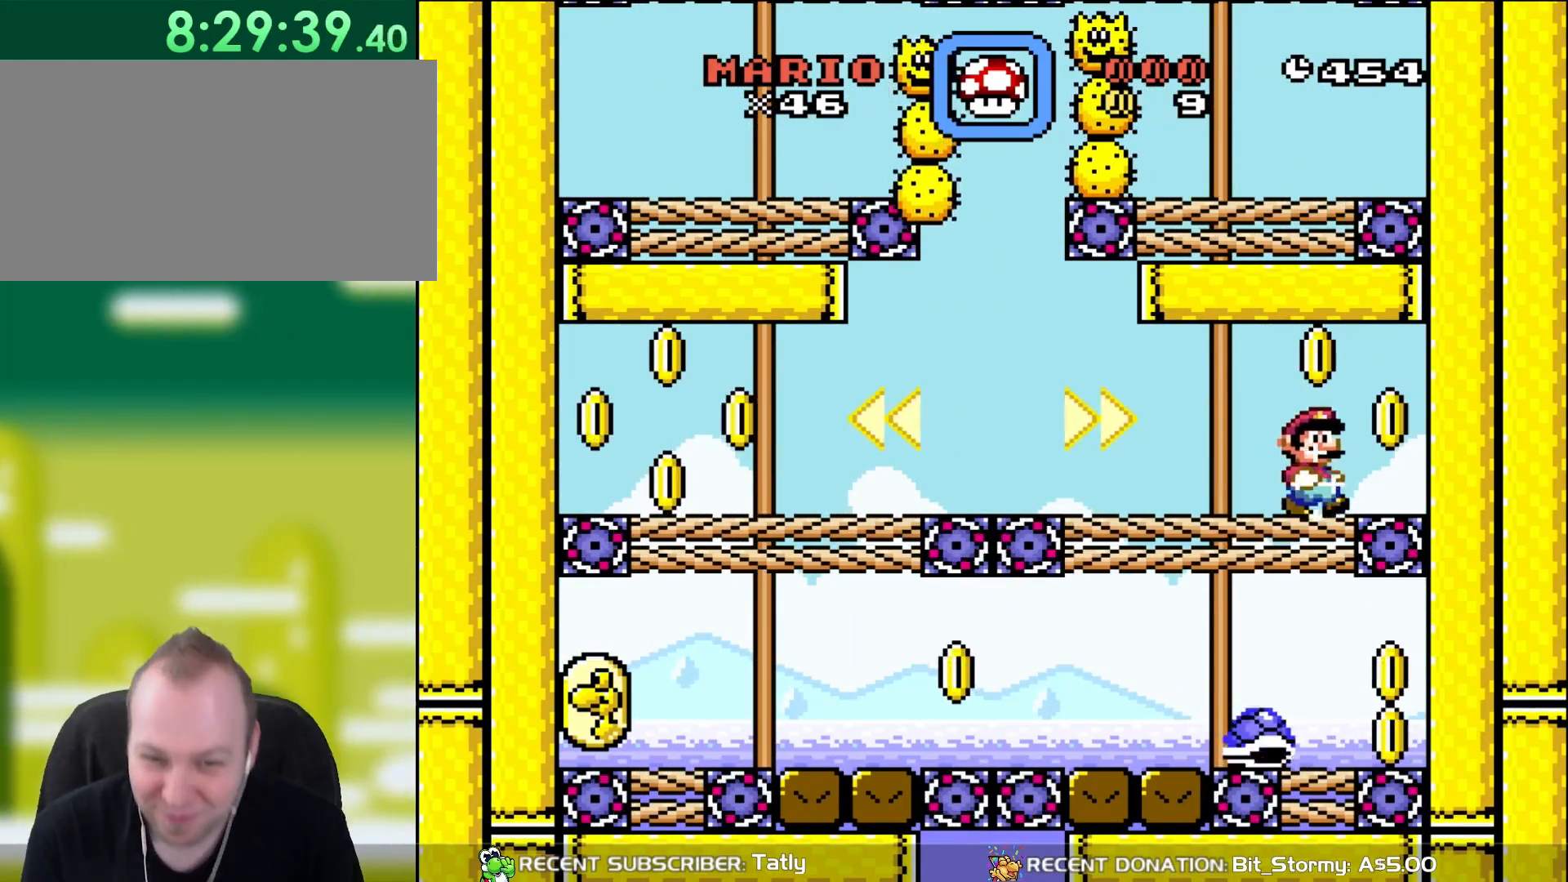
{"buttons": ["Y"], "events": [[467, "DPAD_RIGHT", "up"]]}
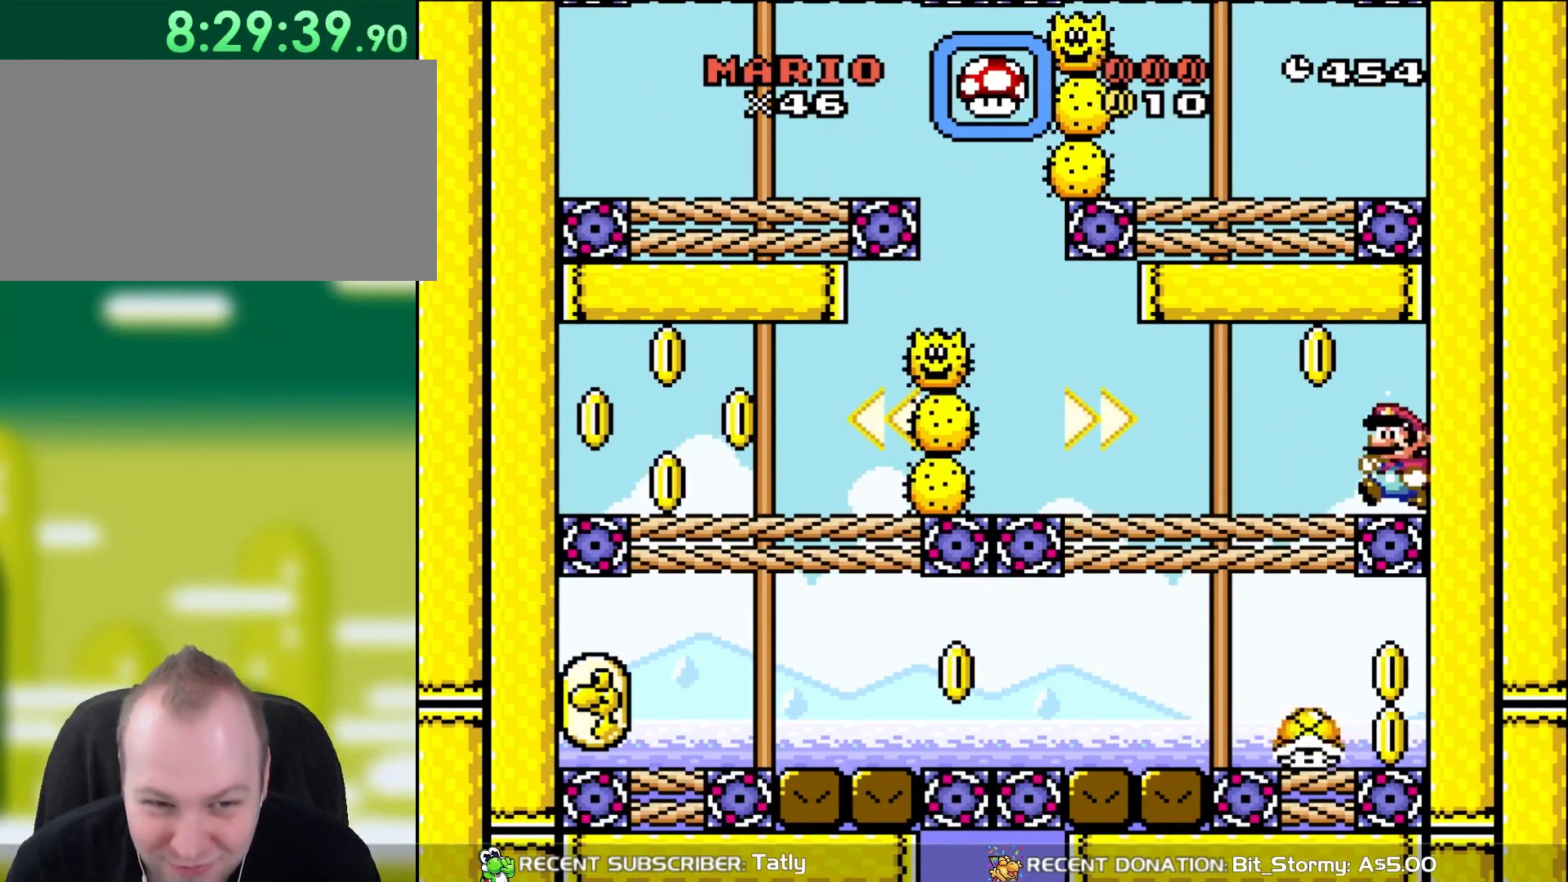
{"buttons": ["Y", "DPAD_LEFT"], "events": [[50, "DPAD_LEFT", "down"]]}
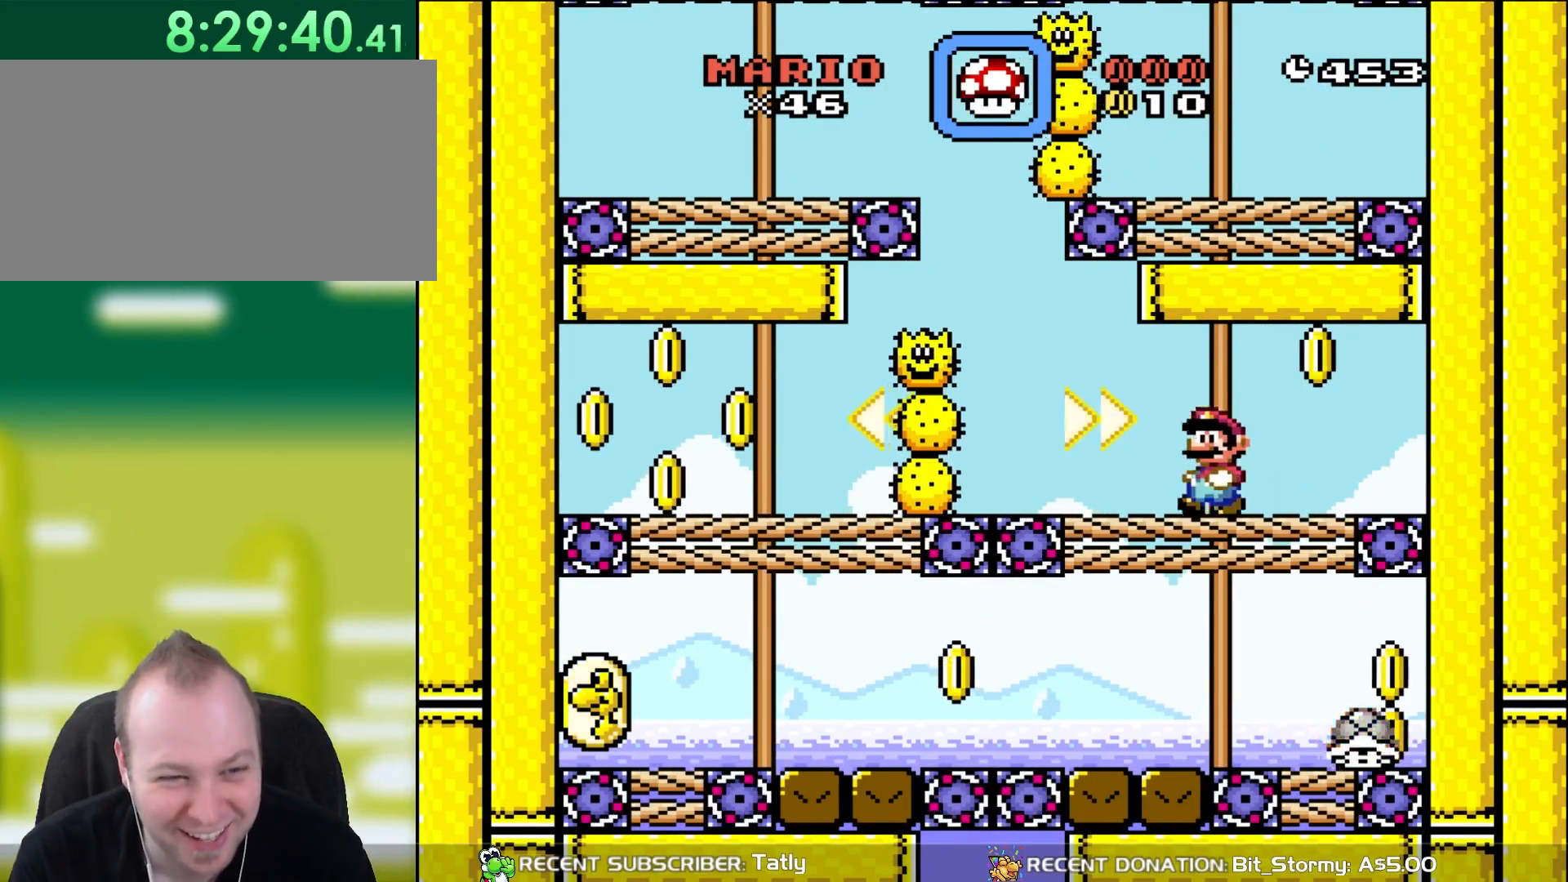
{"buttons": ["Y", "DPAD_LEFT"], "events": []}
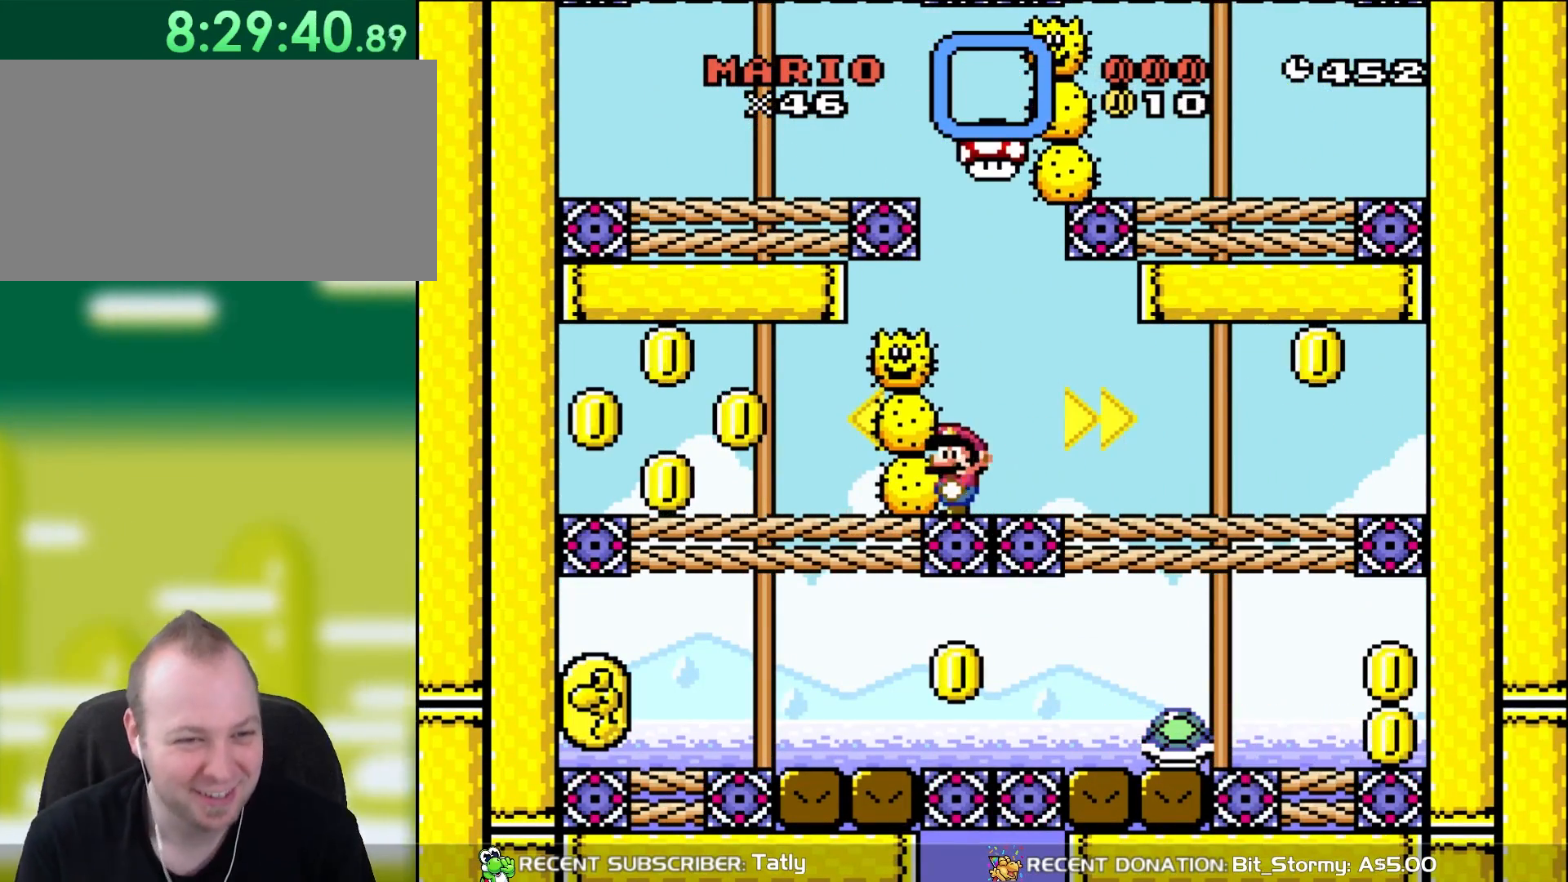
{"buttons": [], "events": [[17, "DPAD_LEFT", "up"], [117, "Y", "up"]]}
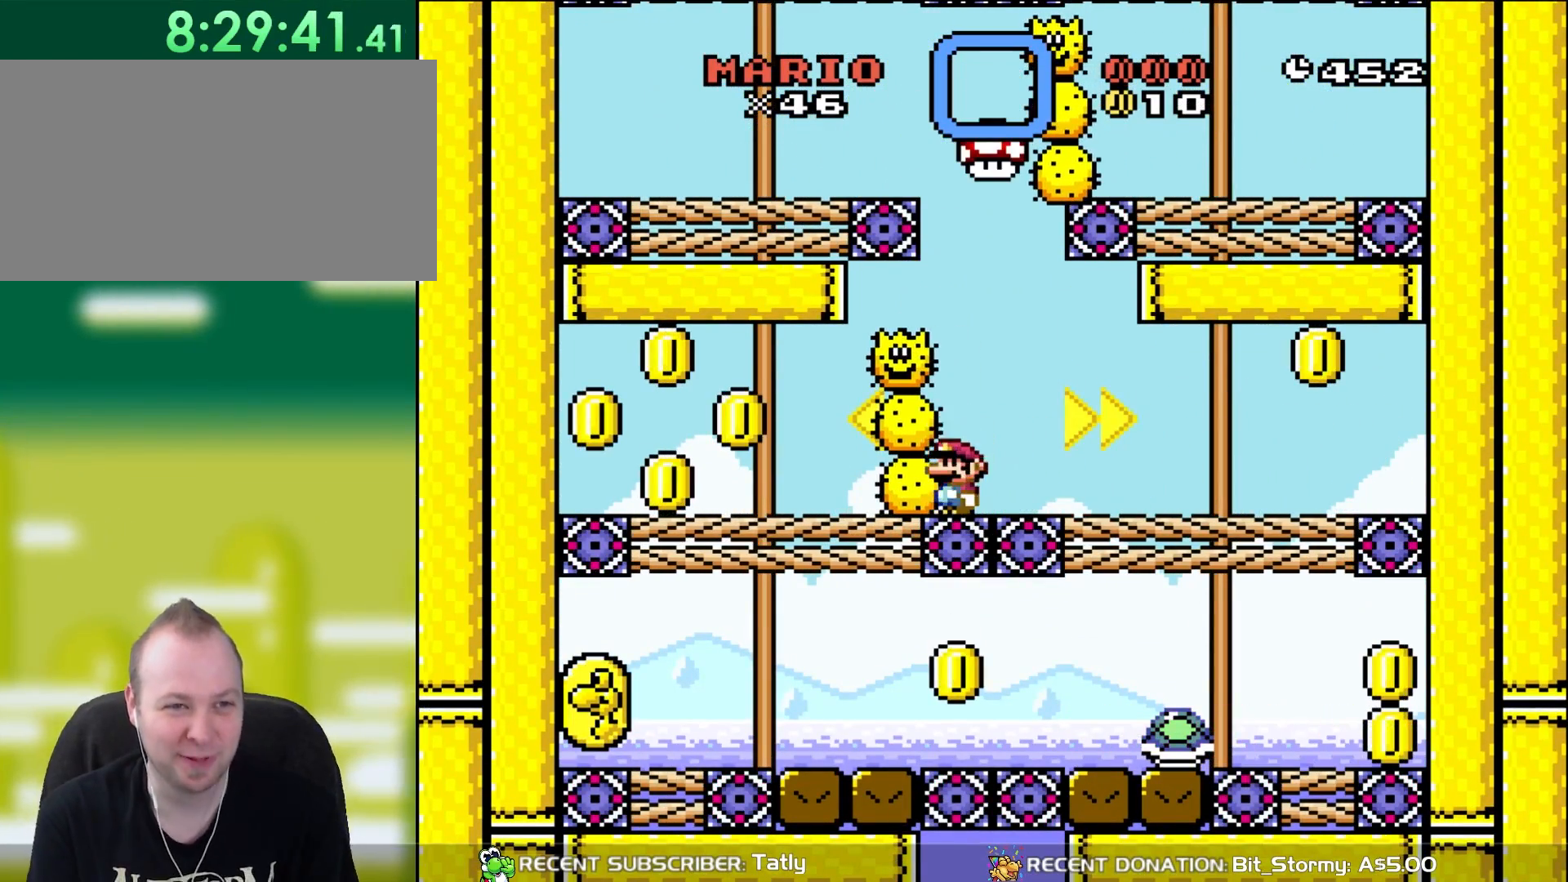
{"buttons": [], "events": []}